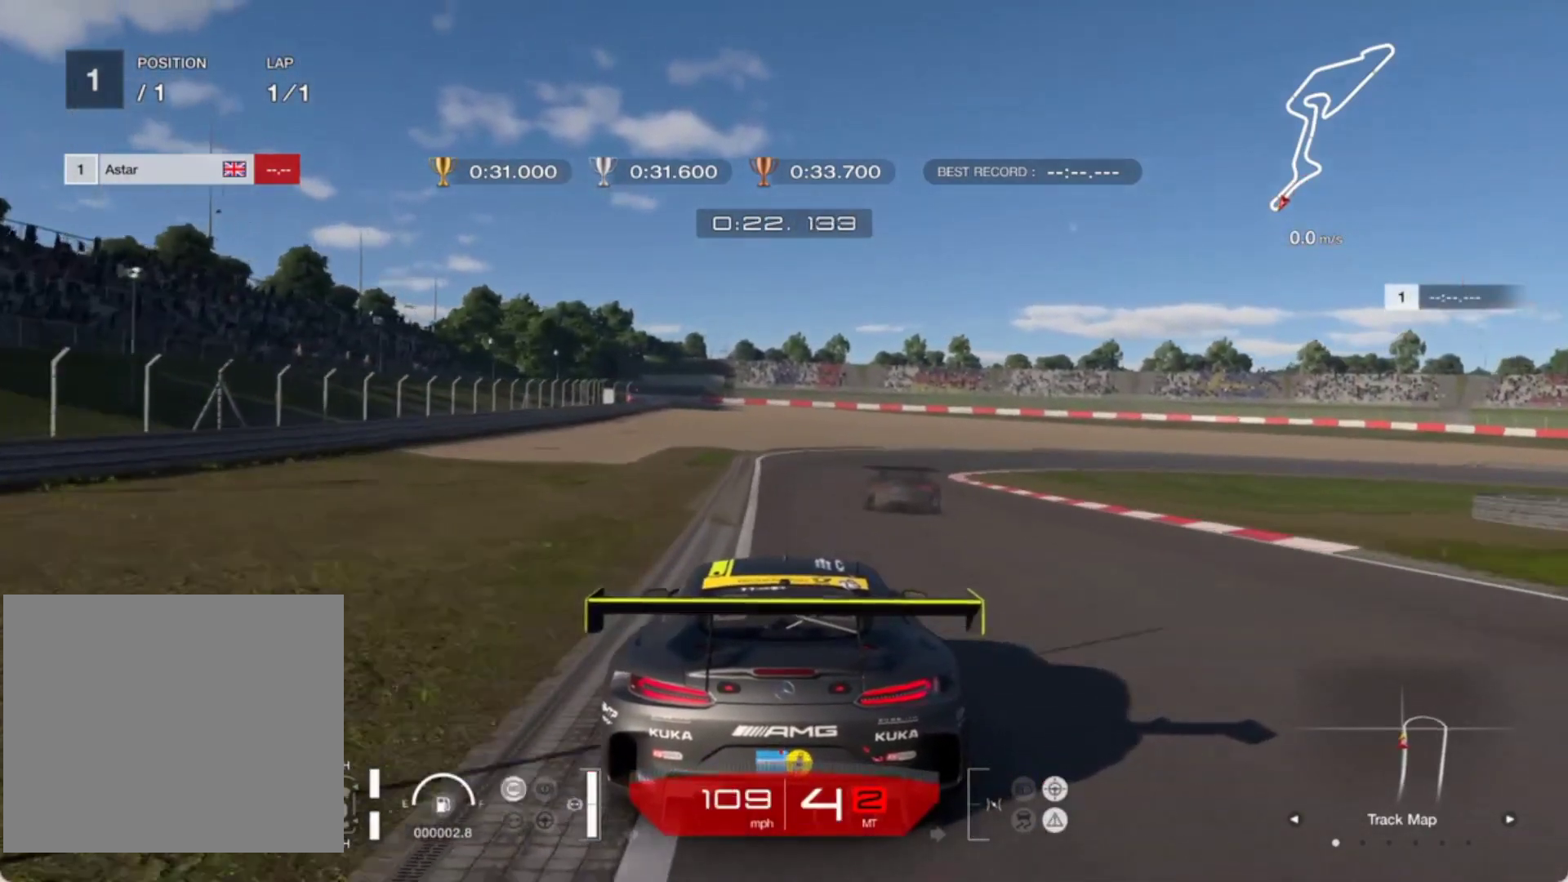
Gameplay with a controller (PlayStation layout); each line is a JSON object with the inputs held at the frame after it. "events" lists button and stick changes between this image and that frame as [ms after this image, input, new state], when the widget could be followed in between. Not read: right_stick.
{"buttons": ["L2"], "left_stick": "up", "events": [[67, "L2", "up"], [167, "L2", "down"], [233, "left_stick", "up-right"], [450, "left_stick", "up"]]}
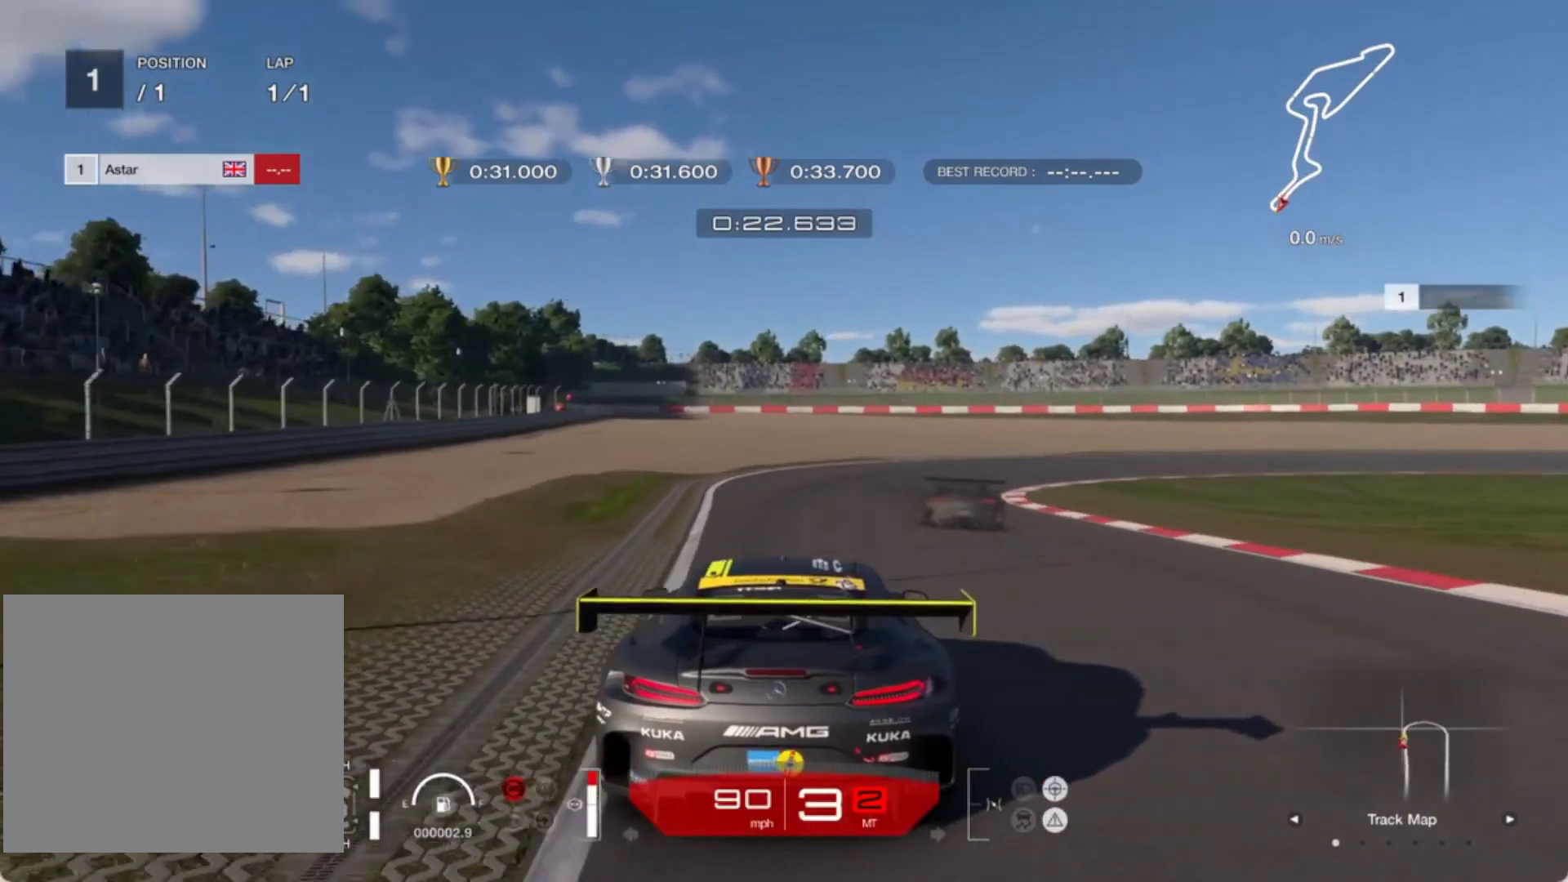
{"buttons": ["L2"], "left_stick": "up-right", "events": [[33, "L2", "up"], [183, "left_stick", "up-right"], [400, "L2", "down"]]}
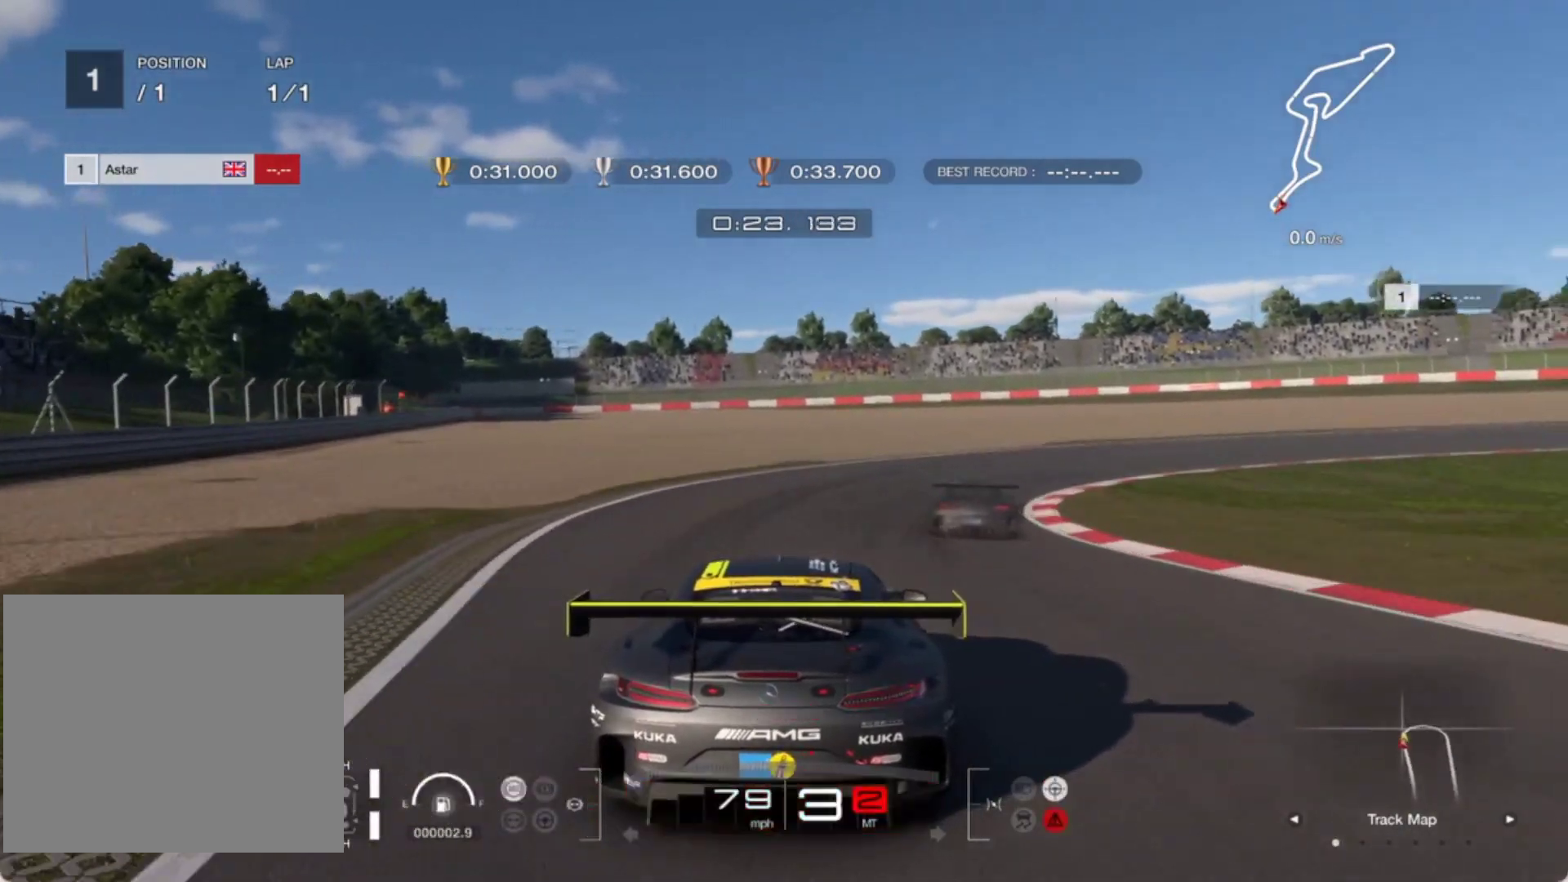
{"buttons": [], "left_stick": "up-right", "events": [[100, "L1", "down"], [217, "L1", "up"], [300, "L2", "up"]]}
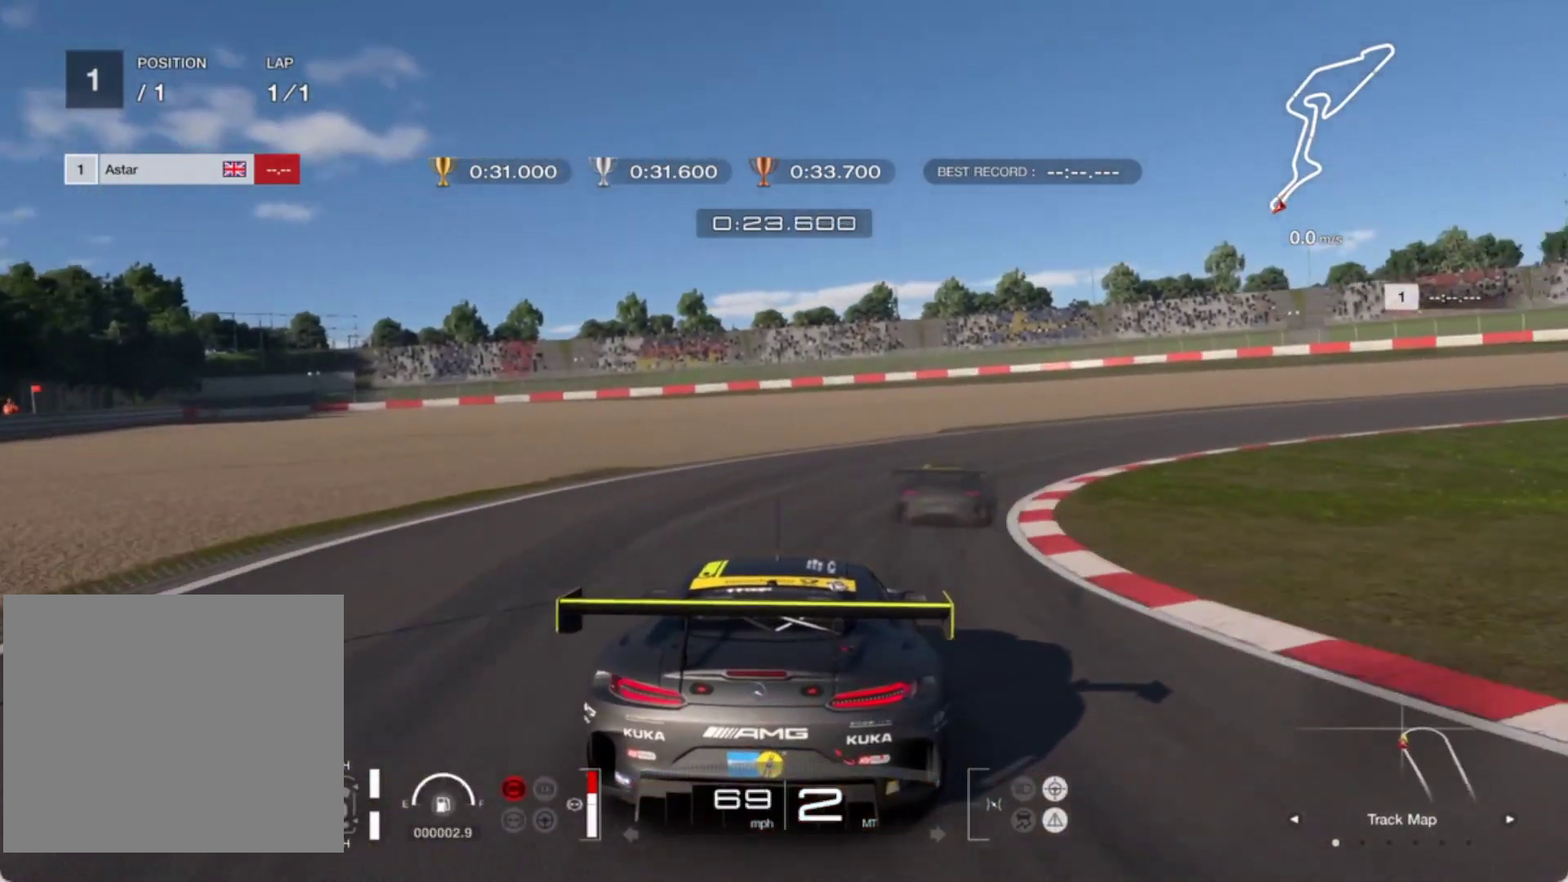
{"buttons": ["R2"], "left_stick": "up-right", "events": [[133, "left_stick", "right"], [233, "left_stick", "up-right"], [267, "R2", "down"]]}
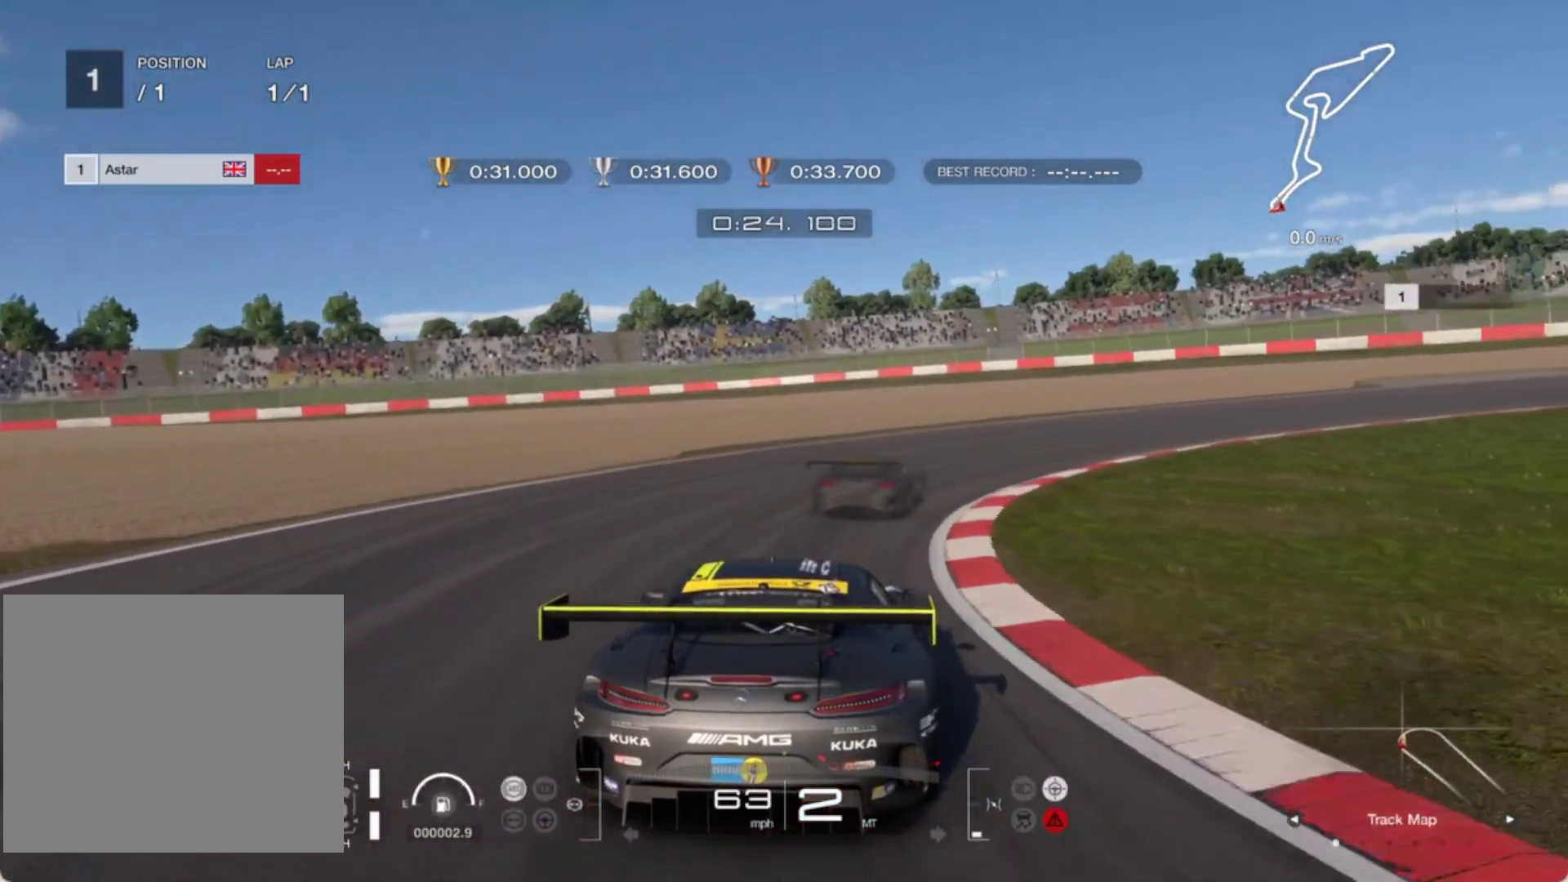
{"buttons": ["L2"], "left_stick": "right", "events": [[233, "R2", "up"], [300, "left_stick", "right"], [500, "L2", "down"]]}
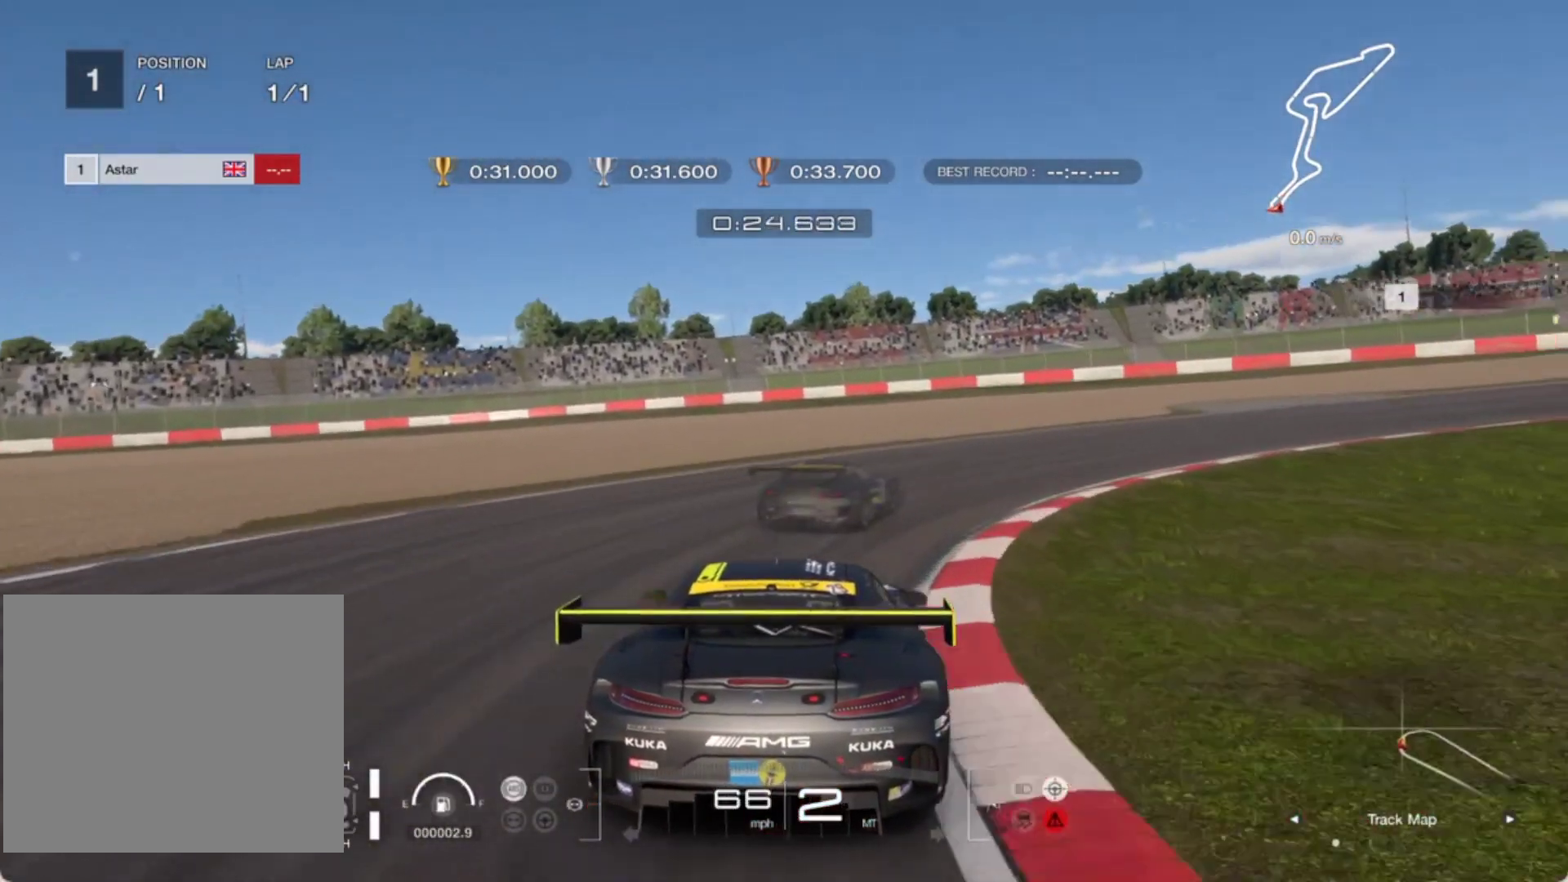
{"buttons": [], "left_stick": "right", "events": [[217, "L2", "up"]]}
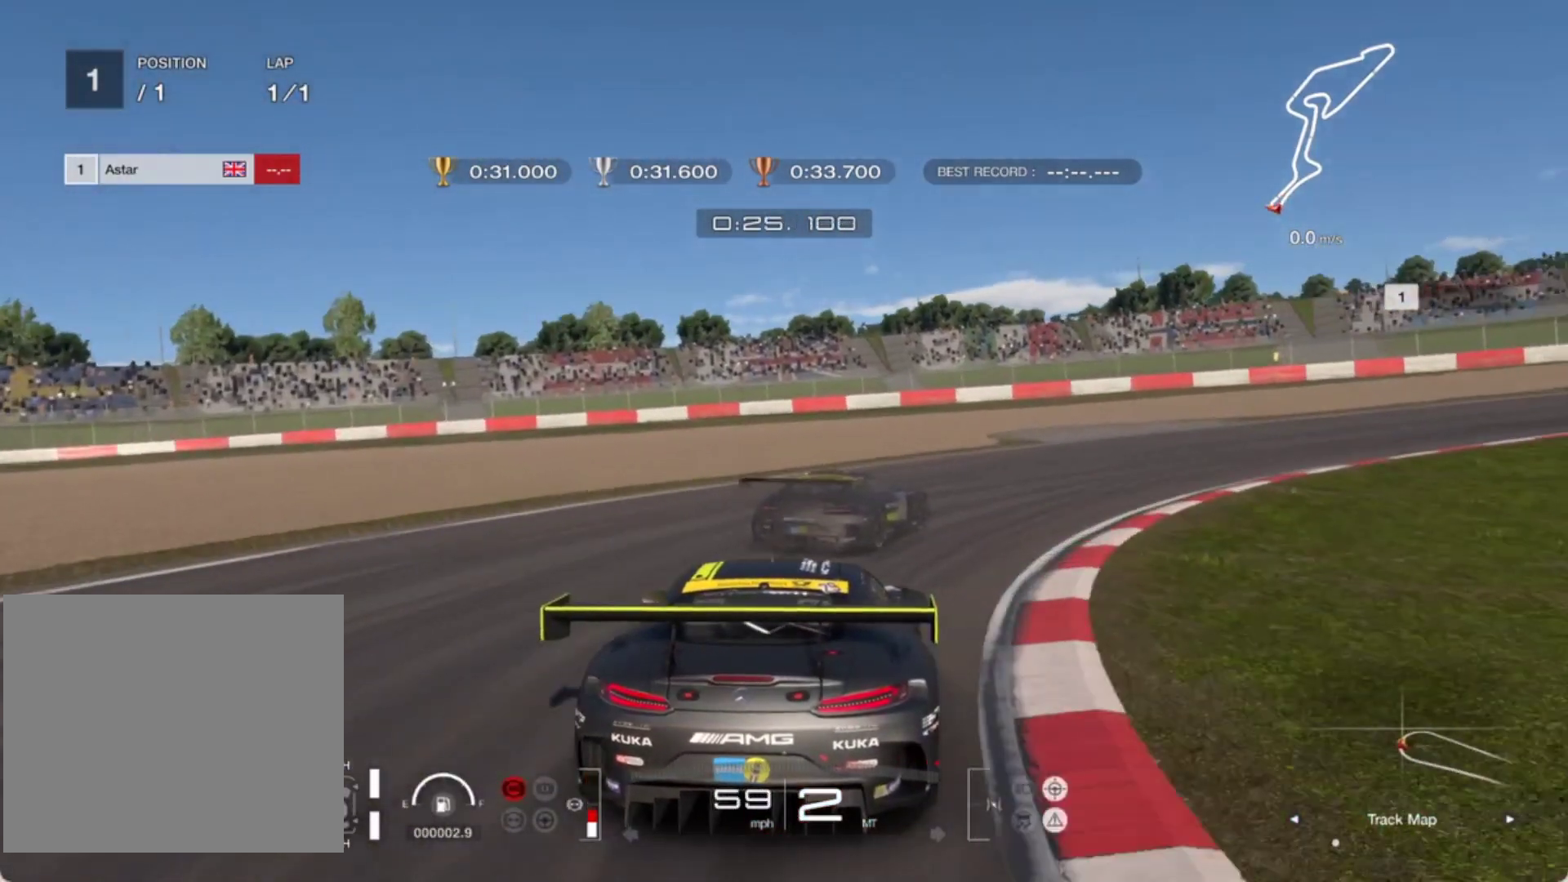
{"buttons": [], "left_stick": "right", "events": []}
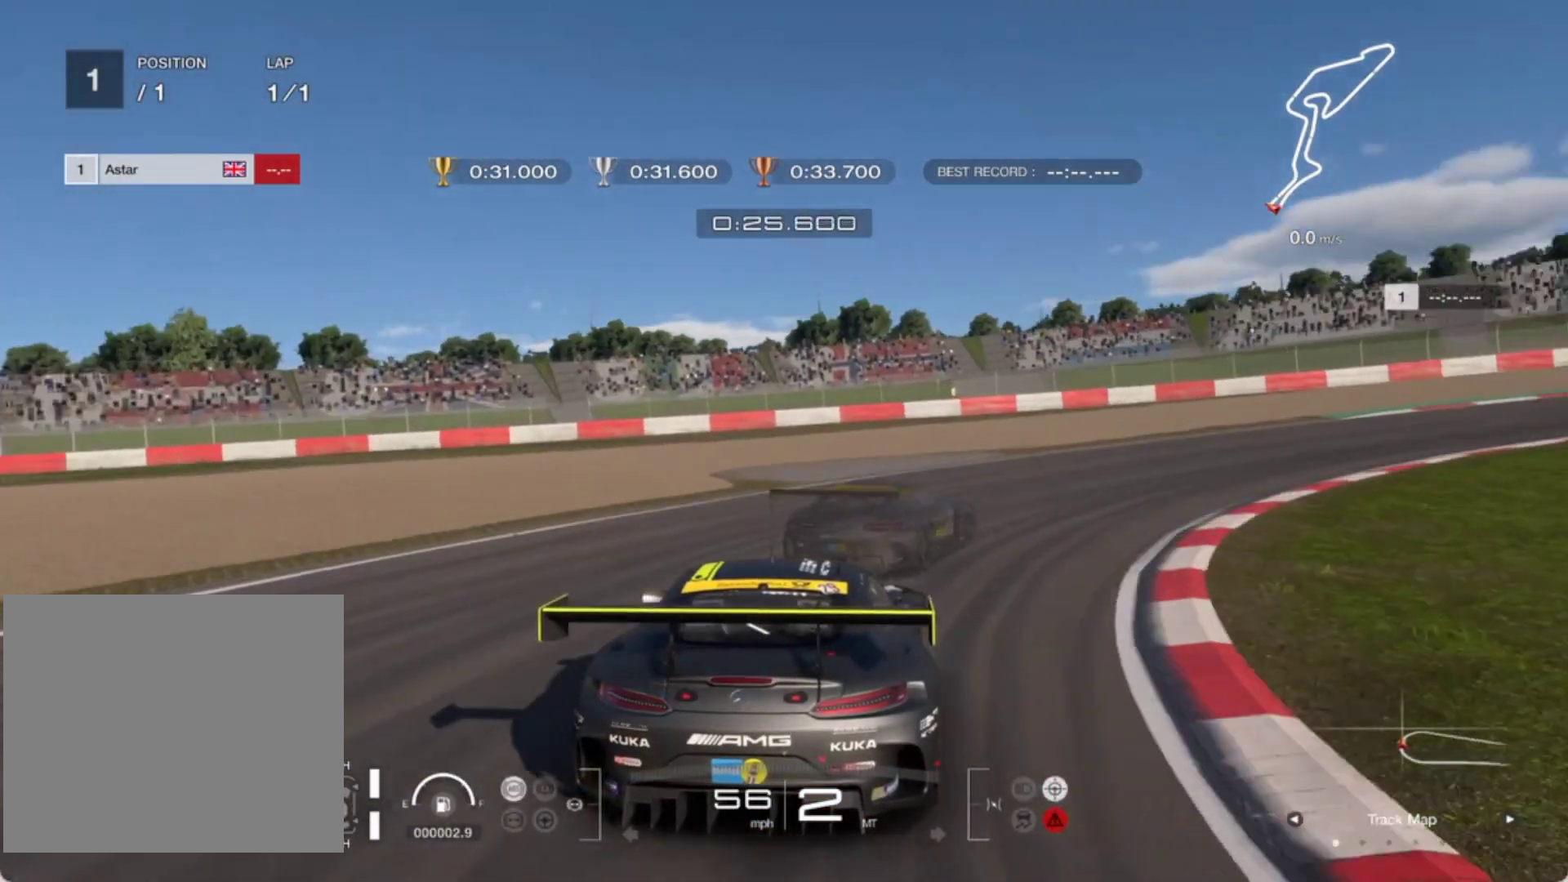
{"buttons": [], "left_stick": "right", "events": [[83, "R2", "down"], [367, "R2", "up"]]}
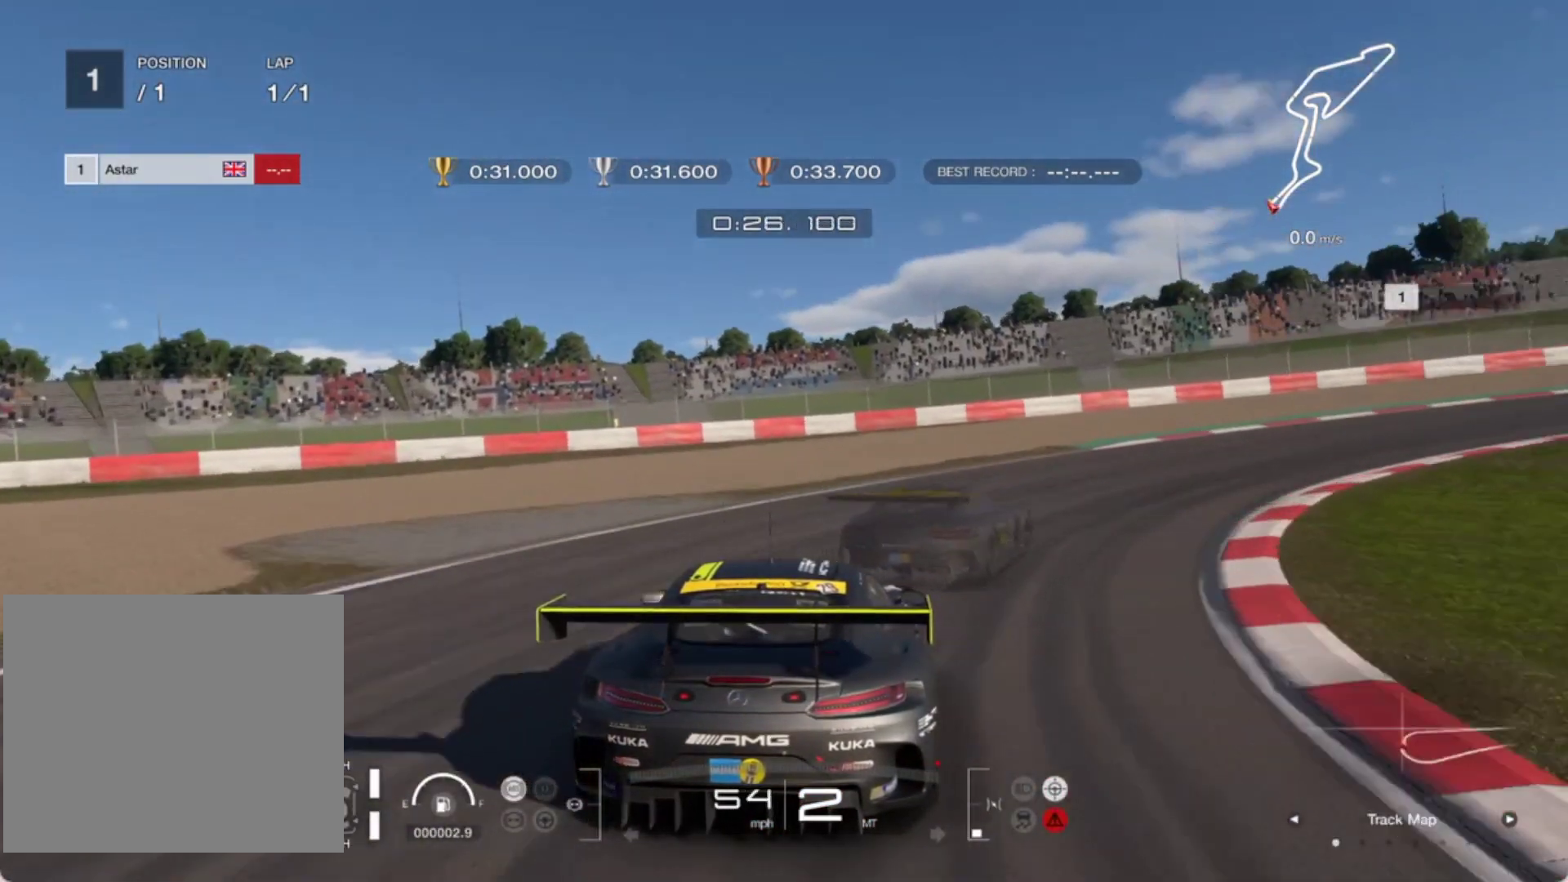
{"buttons": ["R2"], "left_stick": "right", "events": [[300, "R2", "down"]]}
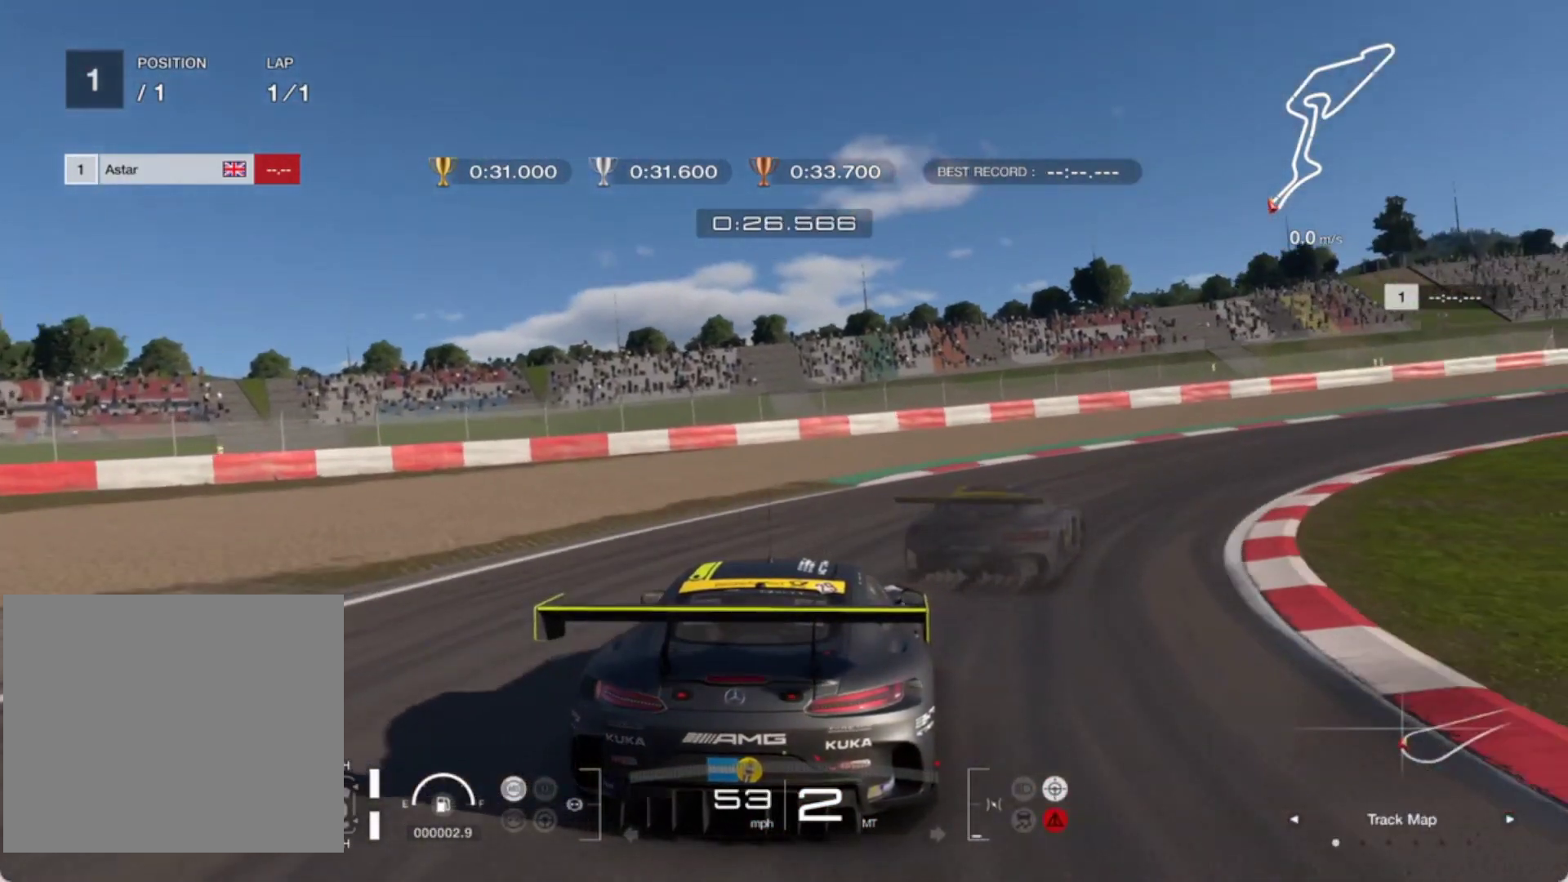
{"buttons": ["R2"], "left_stick": "right", "events": []}
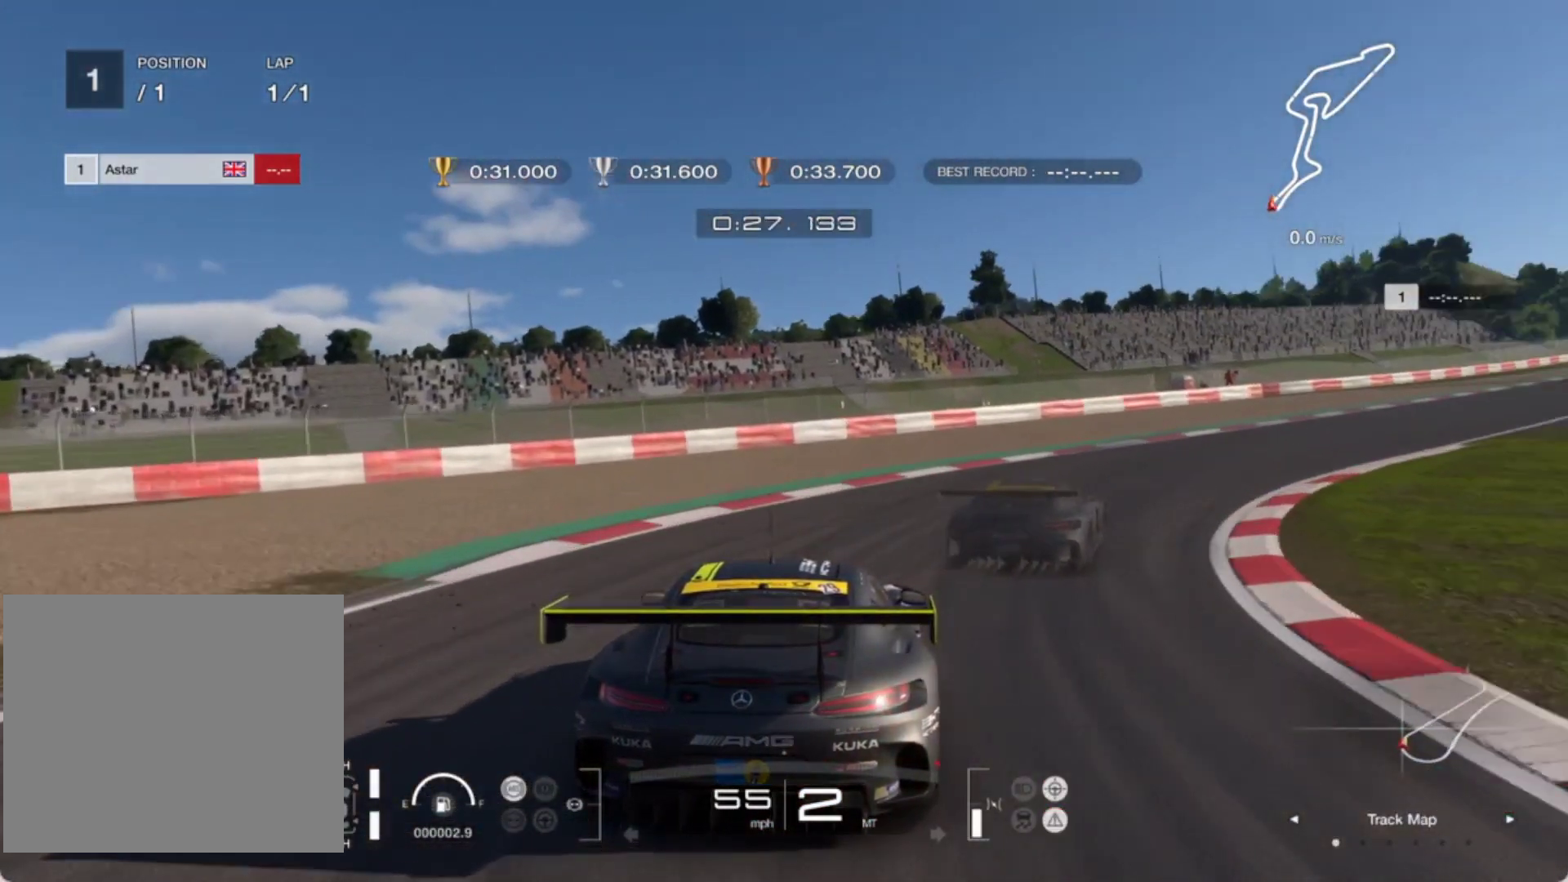
{"buttons": ["R2"], "left_stick": "right", "events": []}
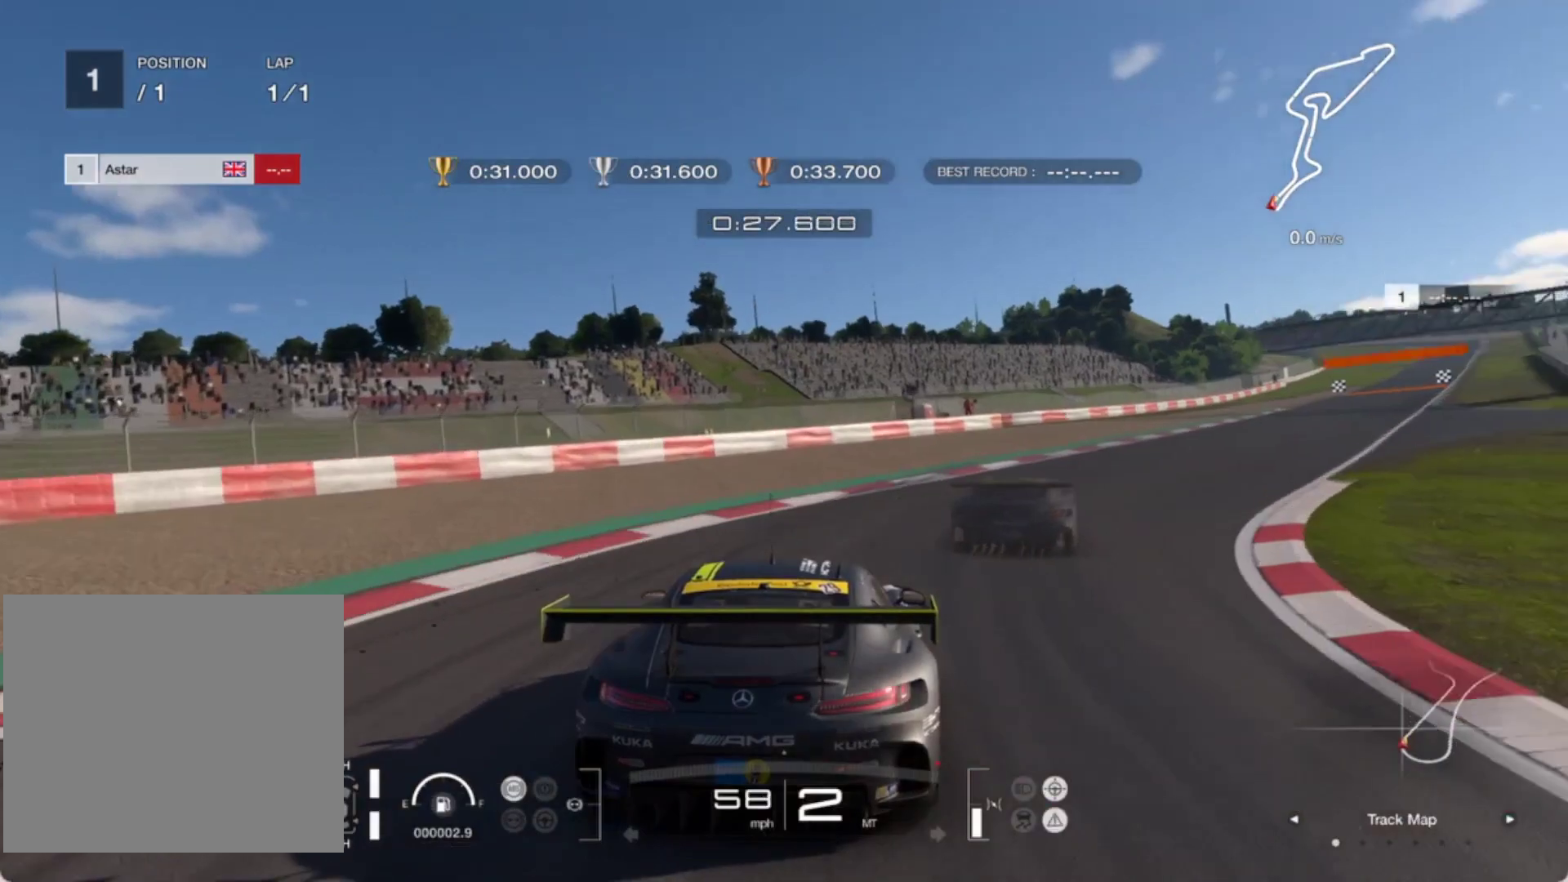
{"buttons": ["R2"], "left_stick": "up-right", "events": [[150, "left_stick", "center"], [333, "left_stick", "up-right"]]}
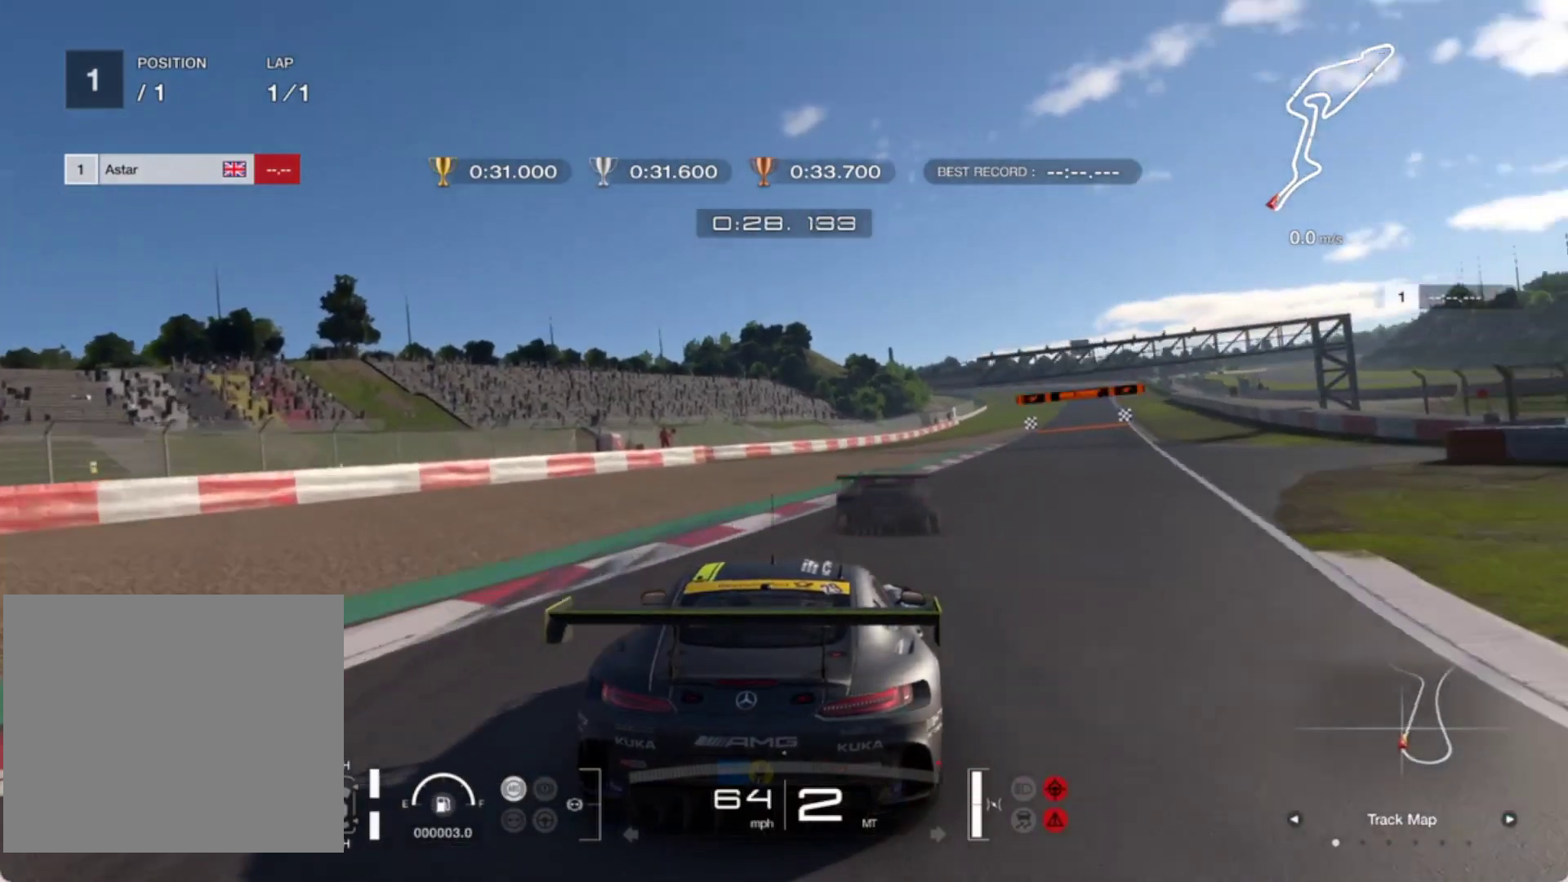
{"buttons": ["R2"], "left_stick": "up-left", "events": [[100, "left_stick", "up"], [450, "left_stick", "up-left"]]}
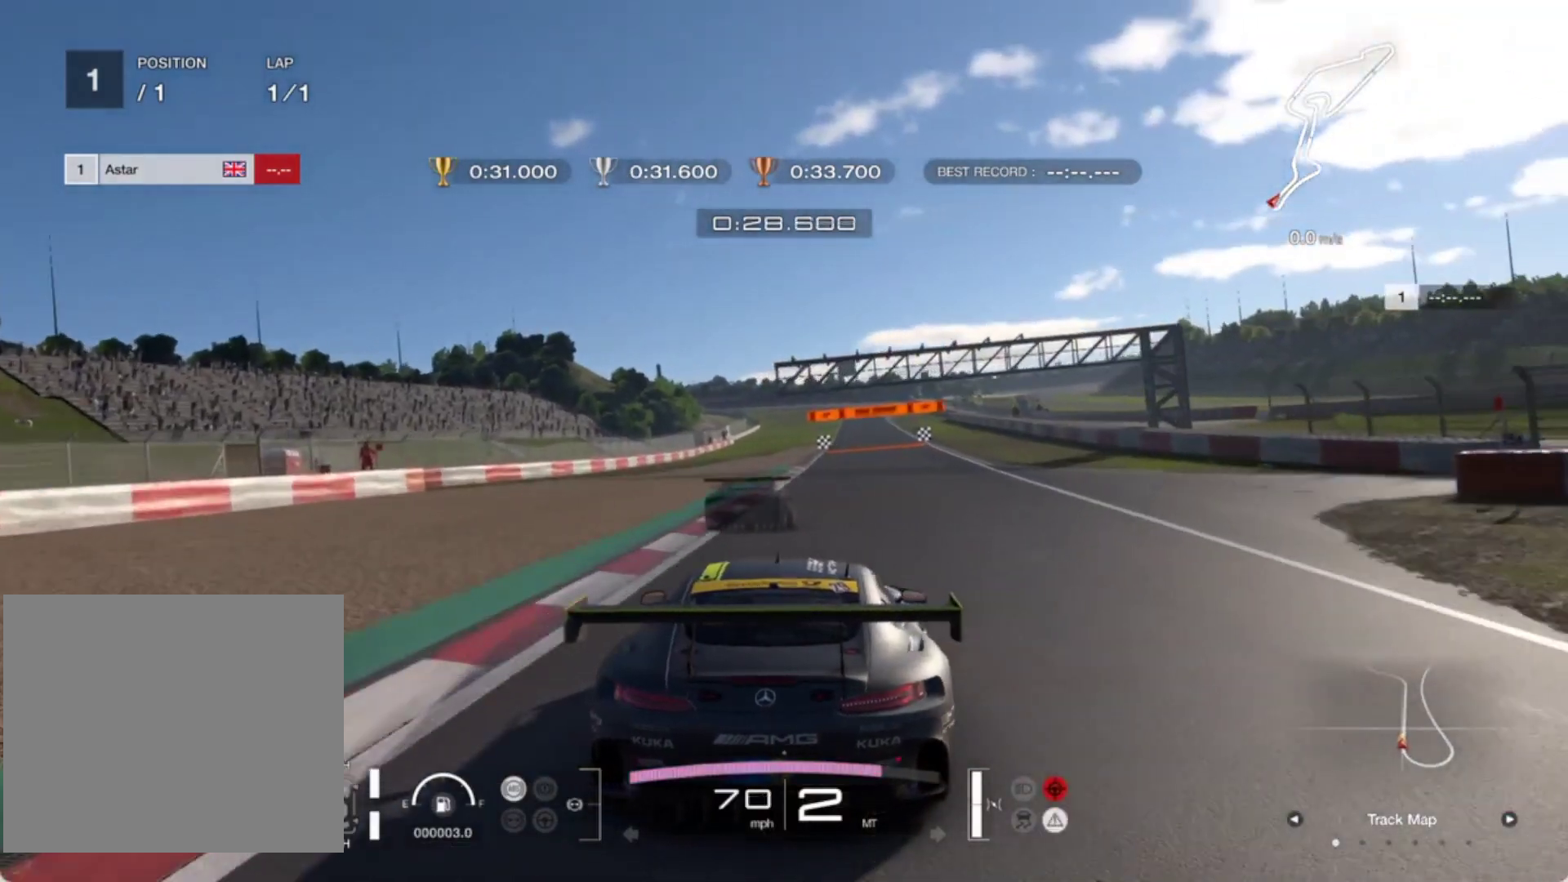
{"buttons": ["R2"], "left_stick": "center", "events": [[17, "left_stick", "left"], [50, "R1", "down"], [150, "left_stick", "up-right"], [183, "R1", "up"], [400, "left_stick", "center"]]}
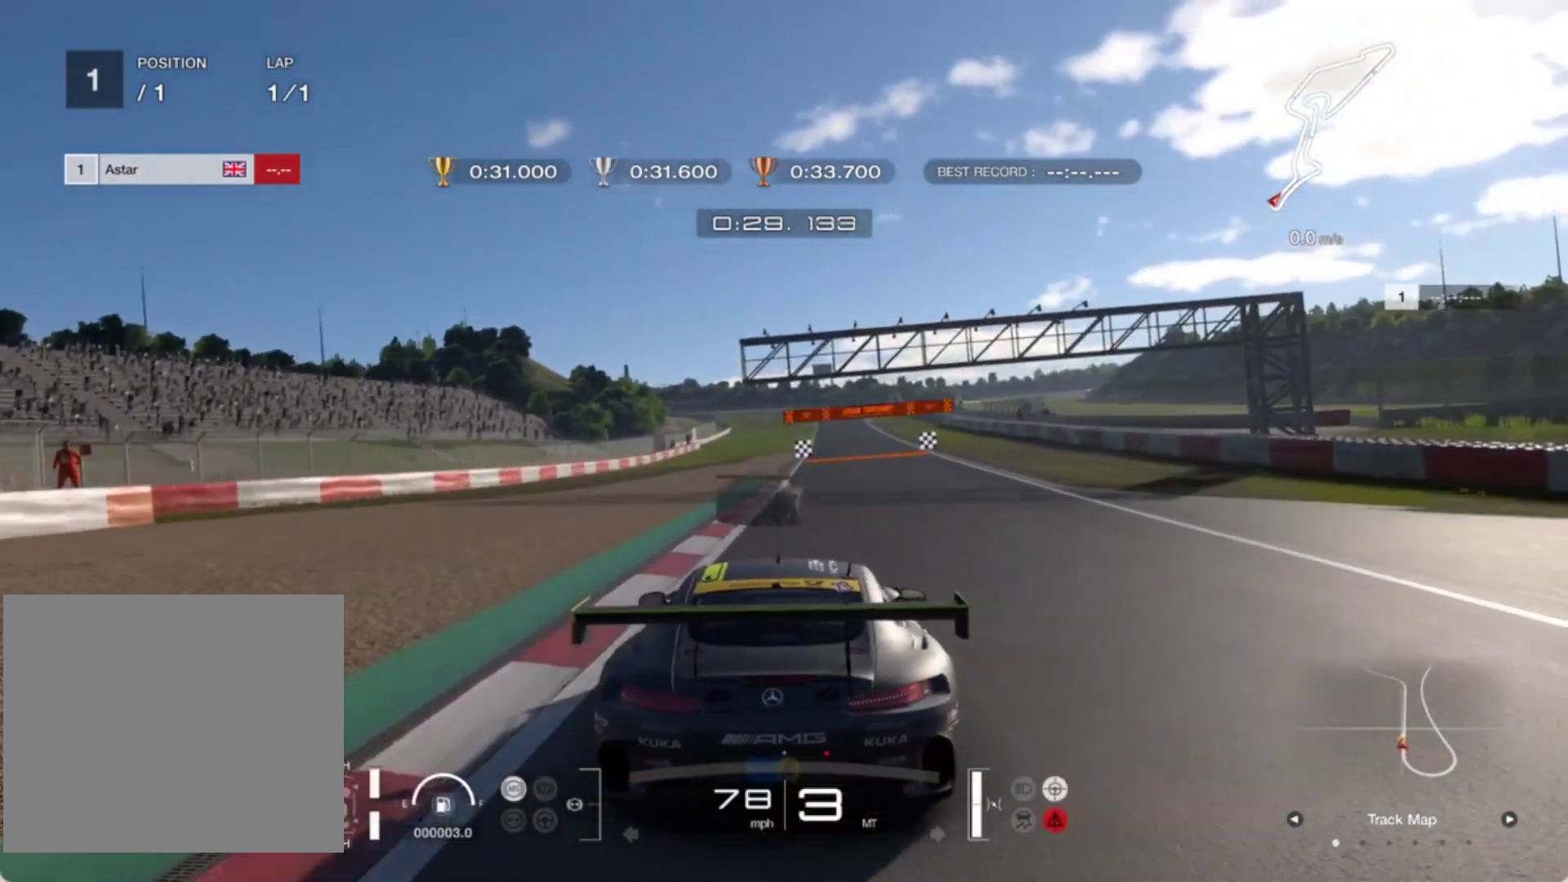
{"buttons": ["R2"], "left_stick": "center", "events": []}
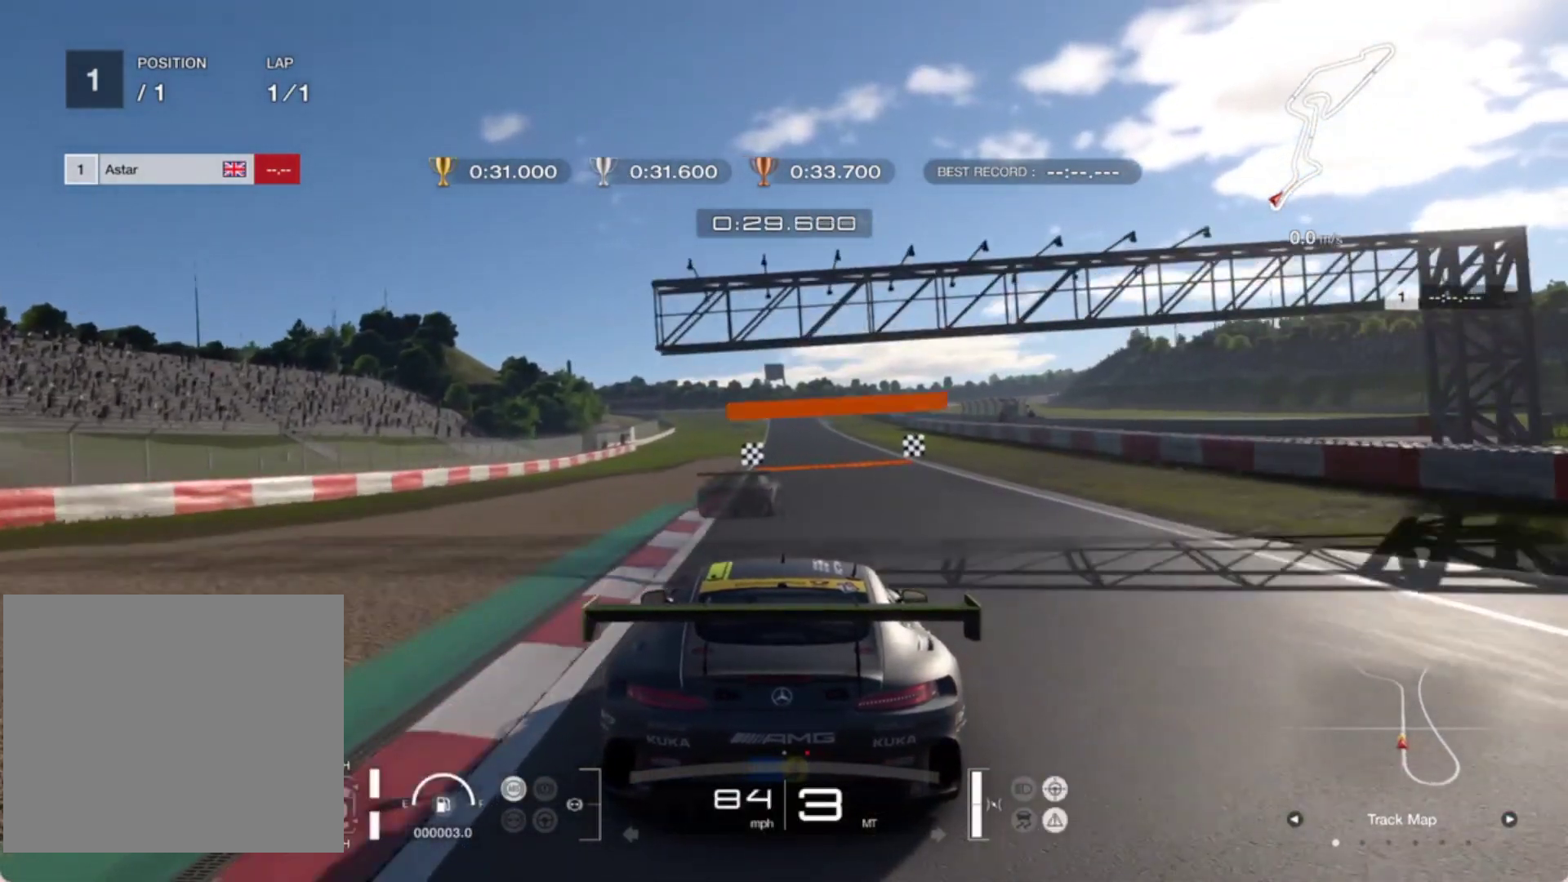
{"buttons": ["R2"], "left_stick": "center", "events": []}
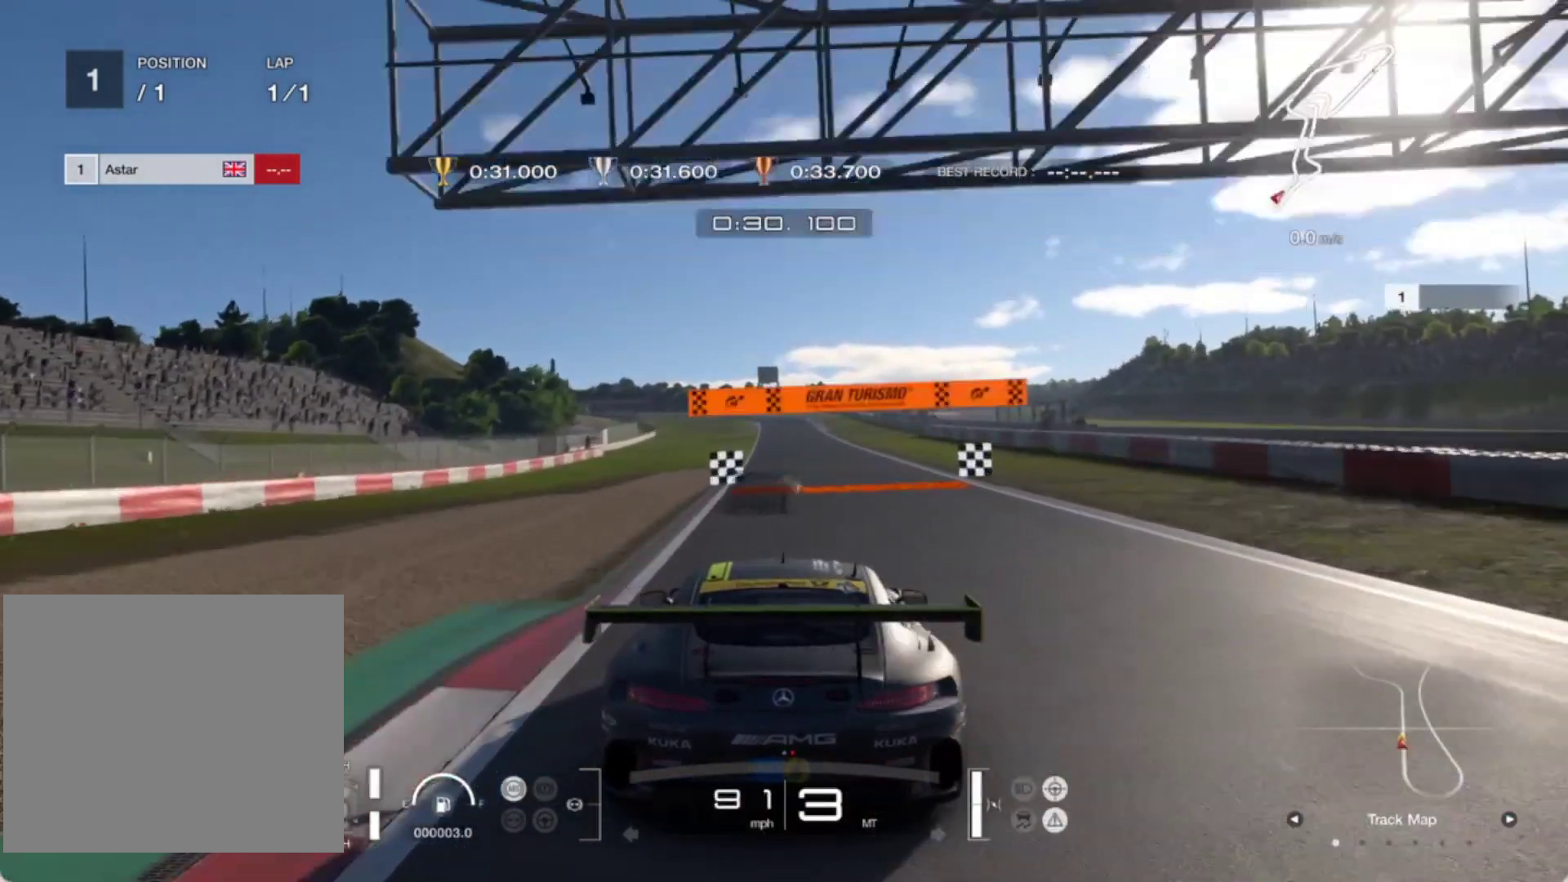
{"buttons": ["R2"], "left_stick": "center", "events": []}
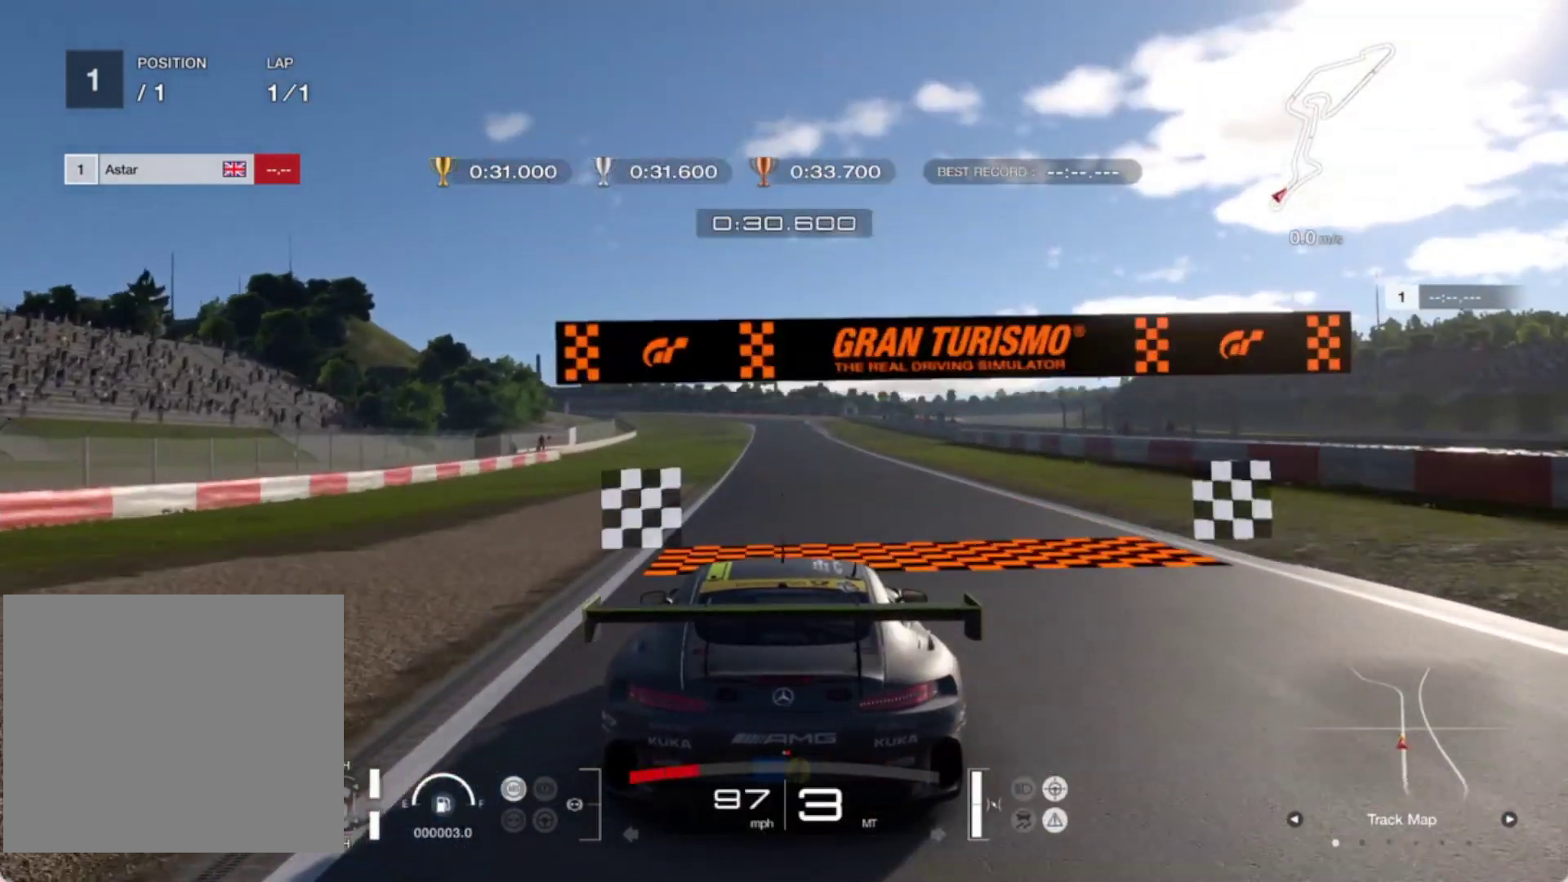
{"buttons": ["R2"], "left_stick": "center", "events": []}
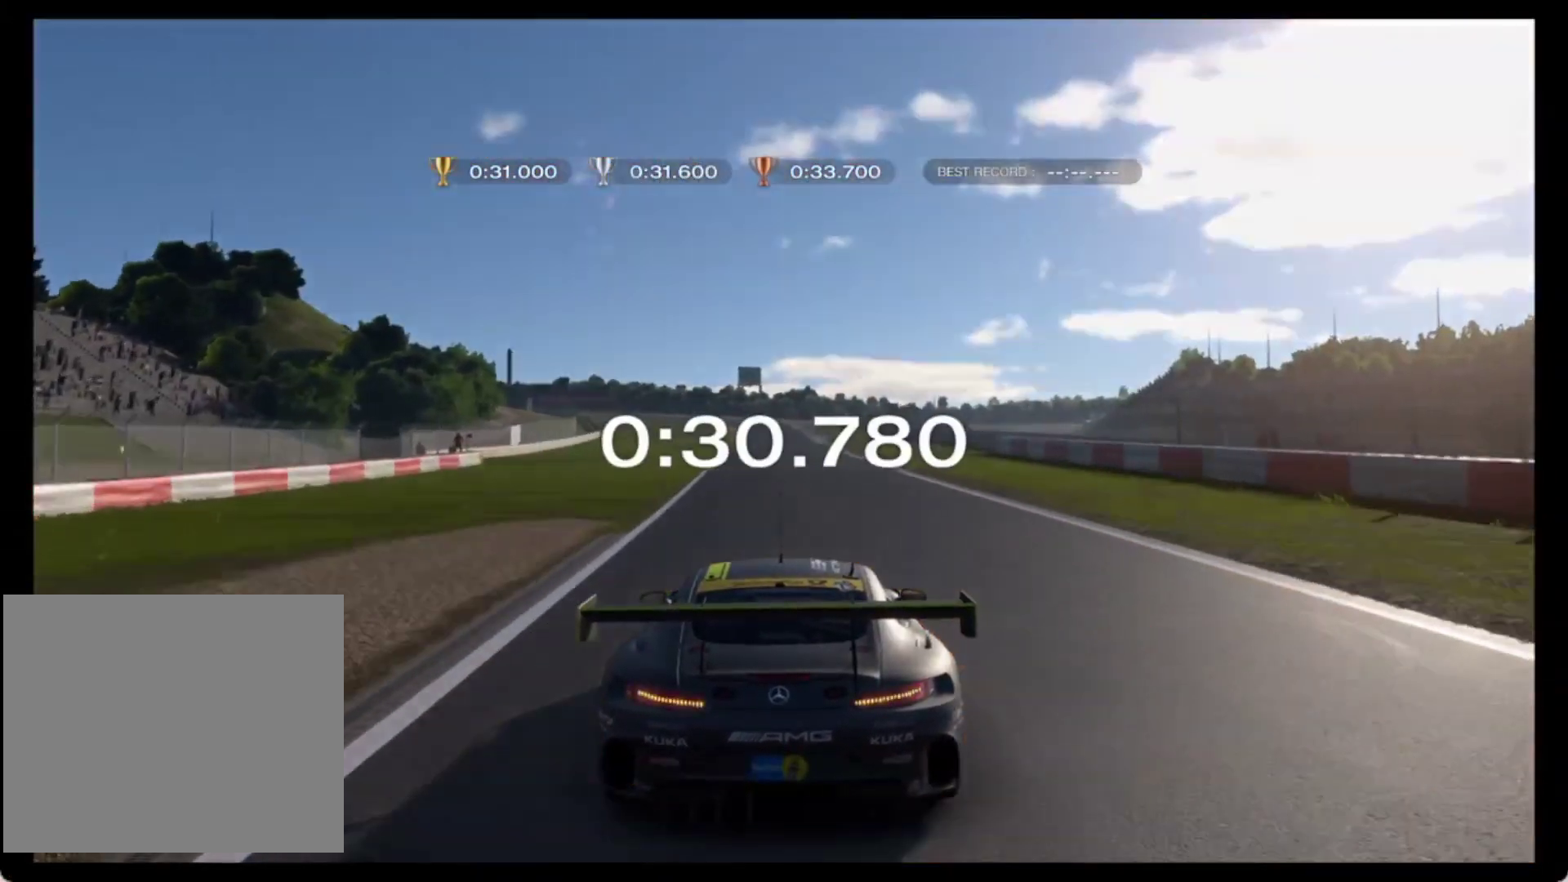
{"buttons": [], "left_stick": "center", "events": [[100, "R2", "up"]]}
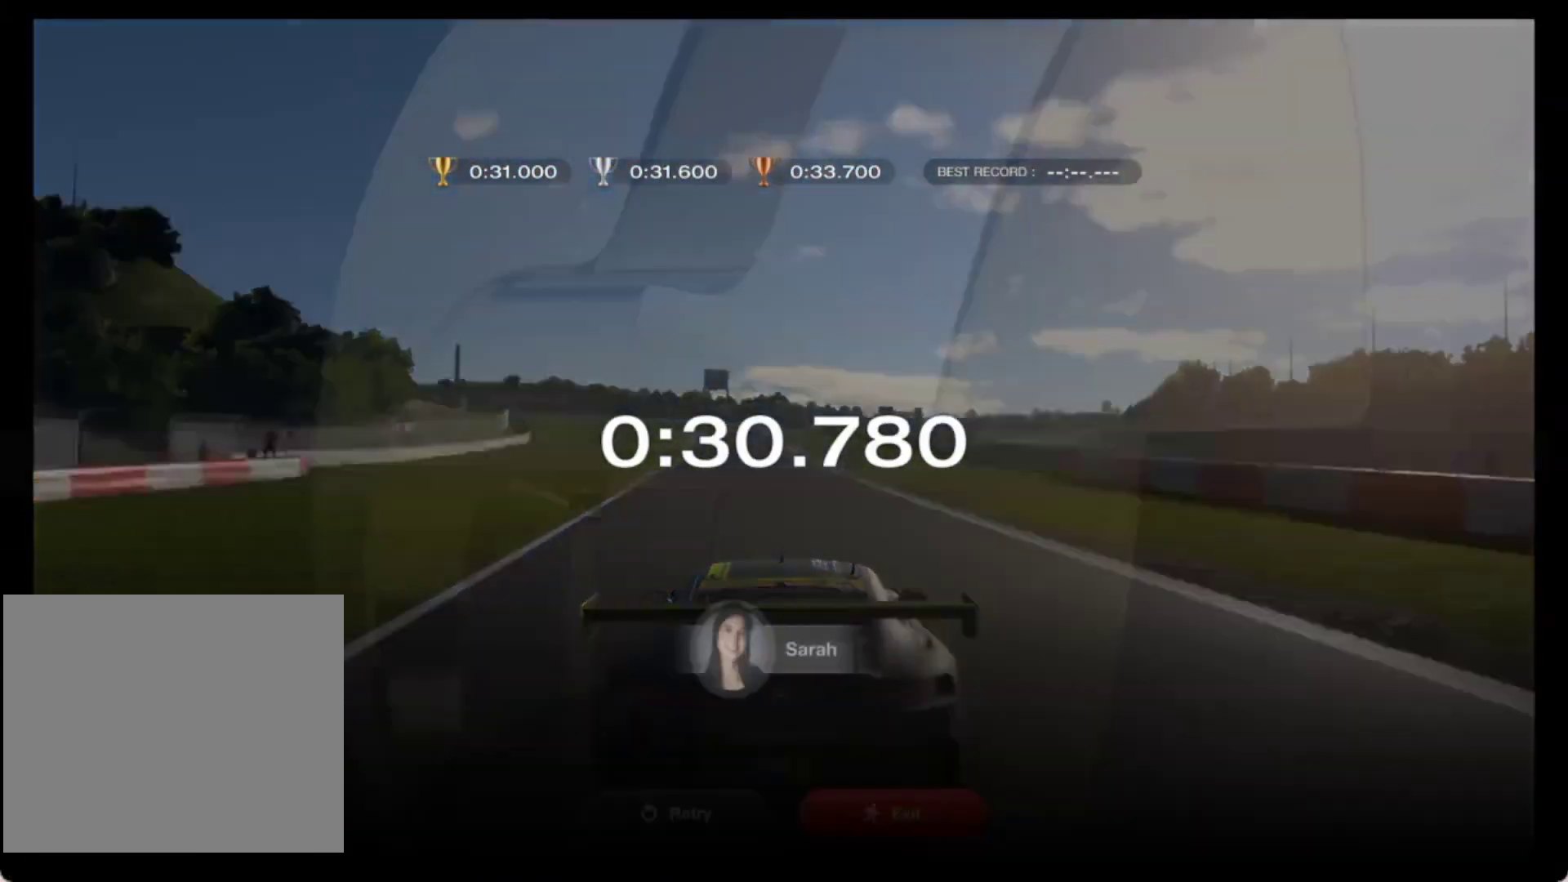
{"buttons": ["CROSS"], "left_stick": "center", "events": [[133, "CROSS", "down"], [217, "CROSS", "up"], [500, "CROSS", "down"]]}
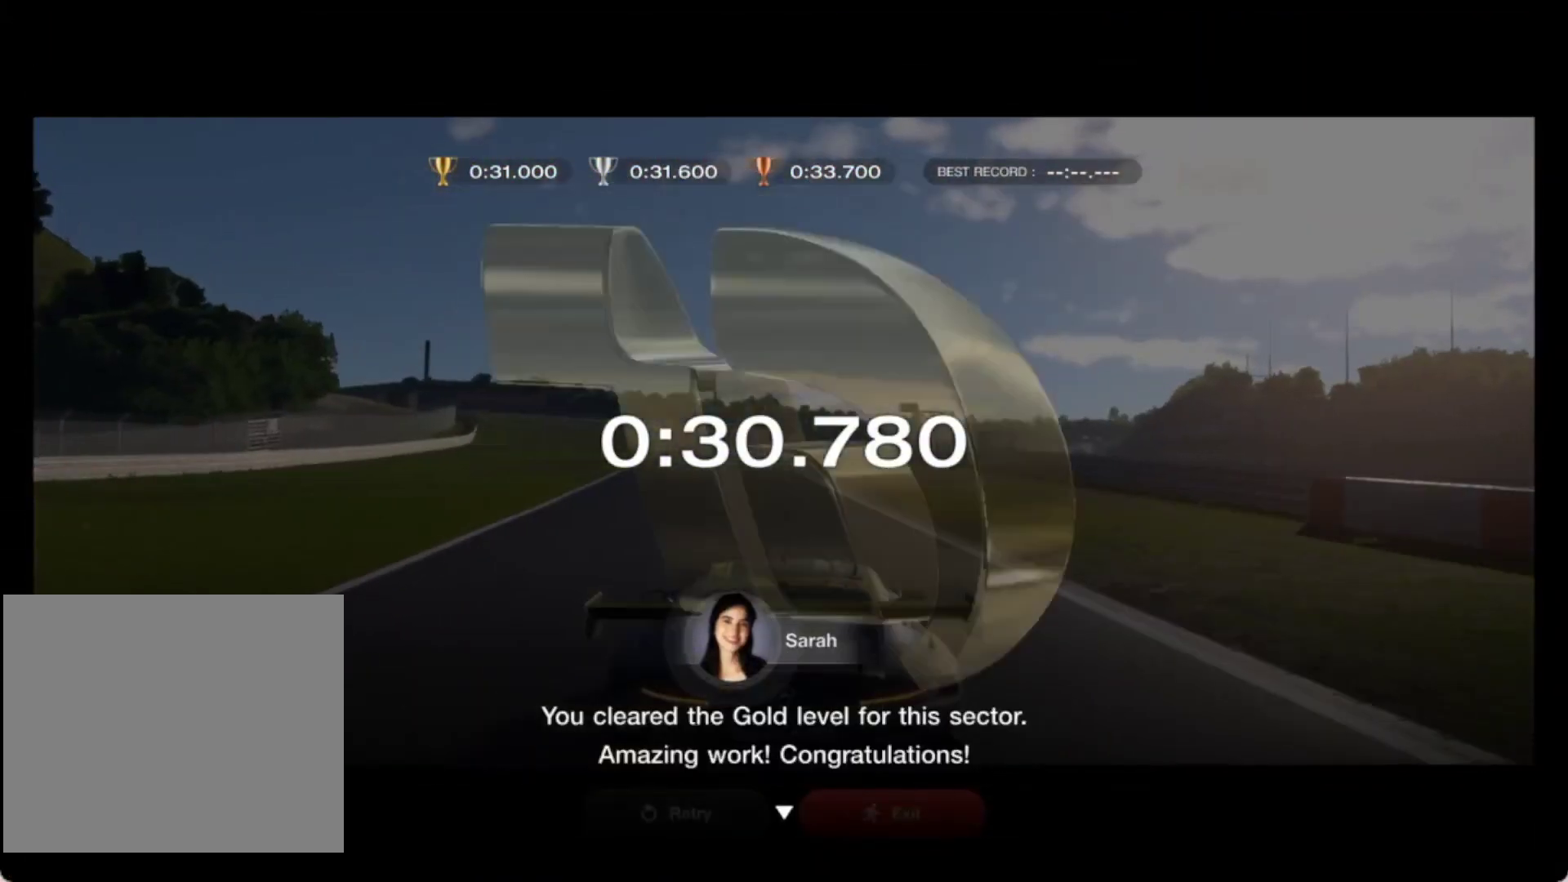
{"buttons": [], "left_stick": "center", "events": [[67, "CROSS", "up"]]}
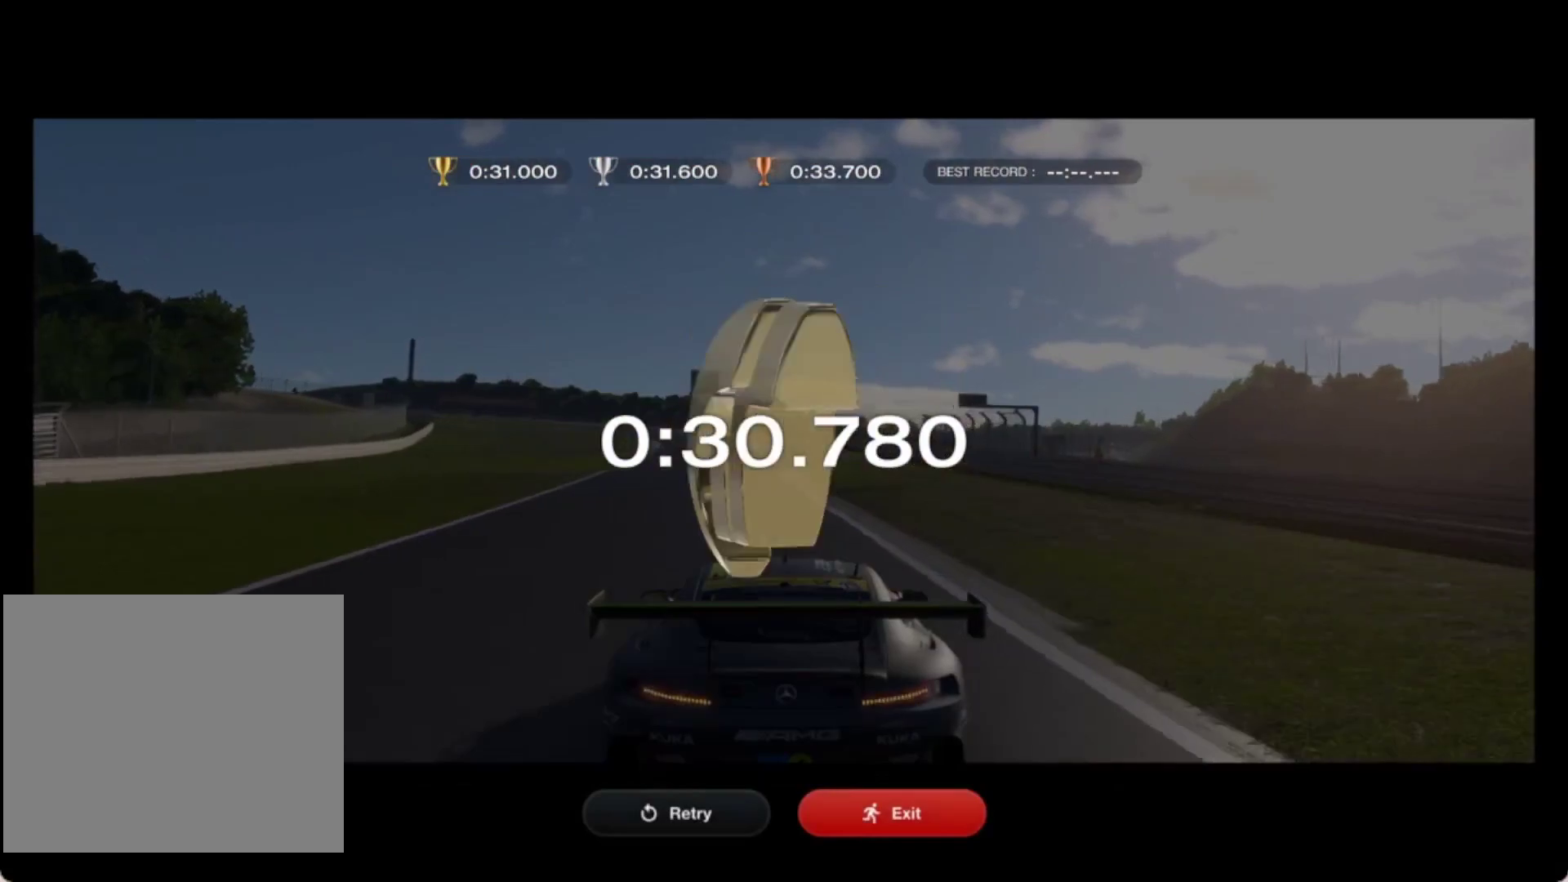
{"buttons": [], "left_stick": "center", "events": [[250, "DPAD_RIGHT", "down"], [283, "DPAD_RIGHT", "up"]]}
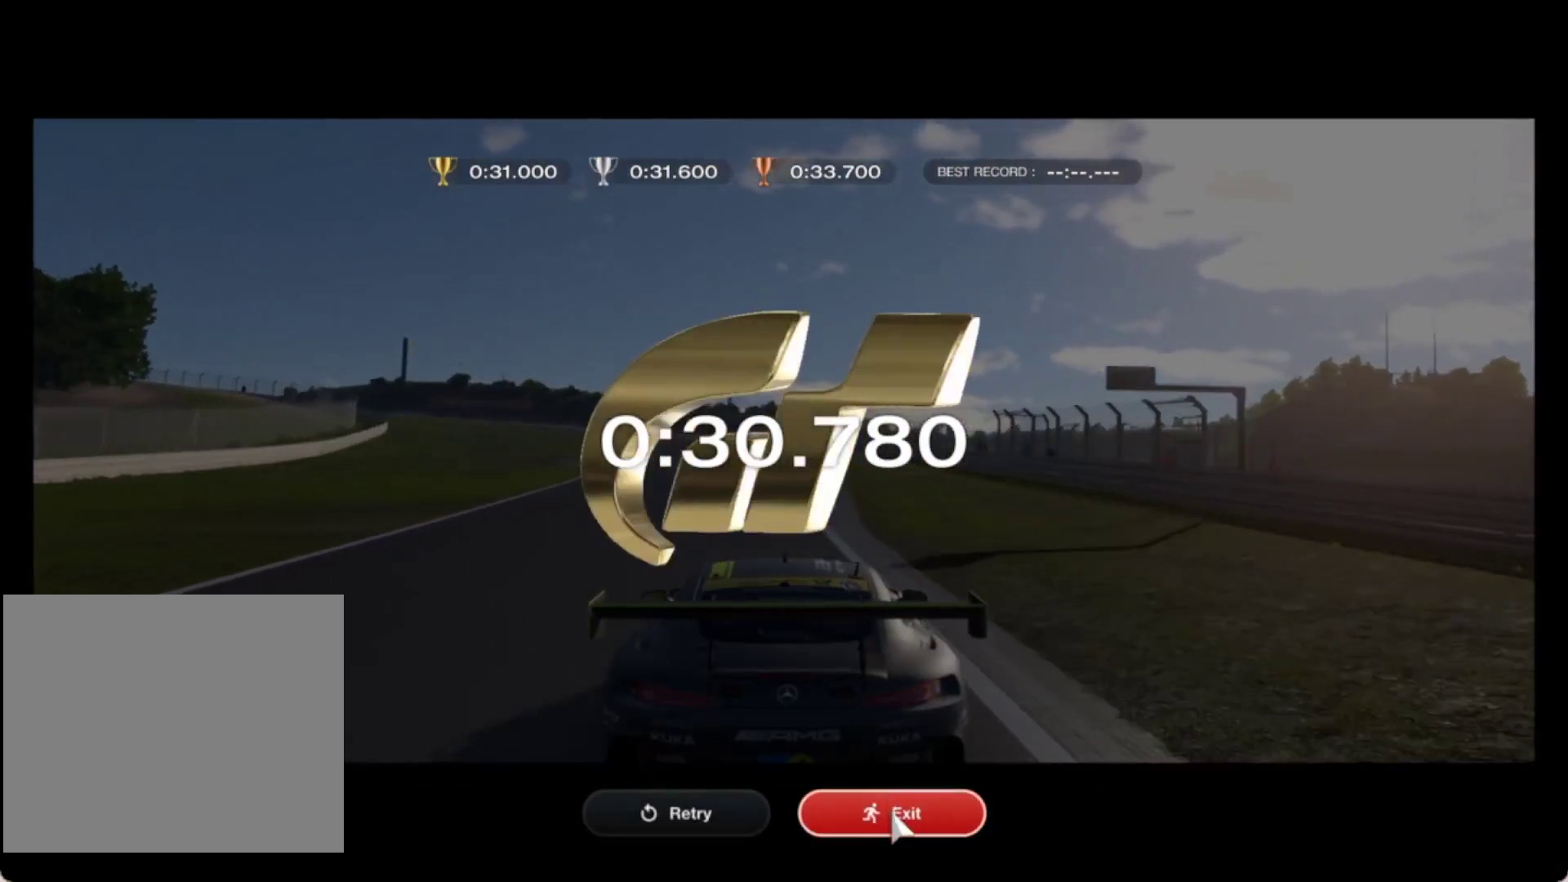
{"buttons": ["R2"], "left_stick": "center", "events": [[17, "CROSS", "down"], [100, "CROSS", "up"], [333, "R2", "down"]]}
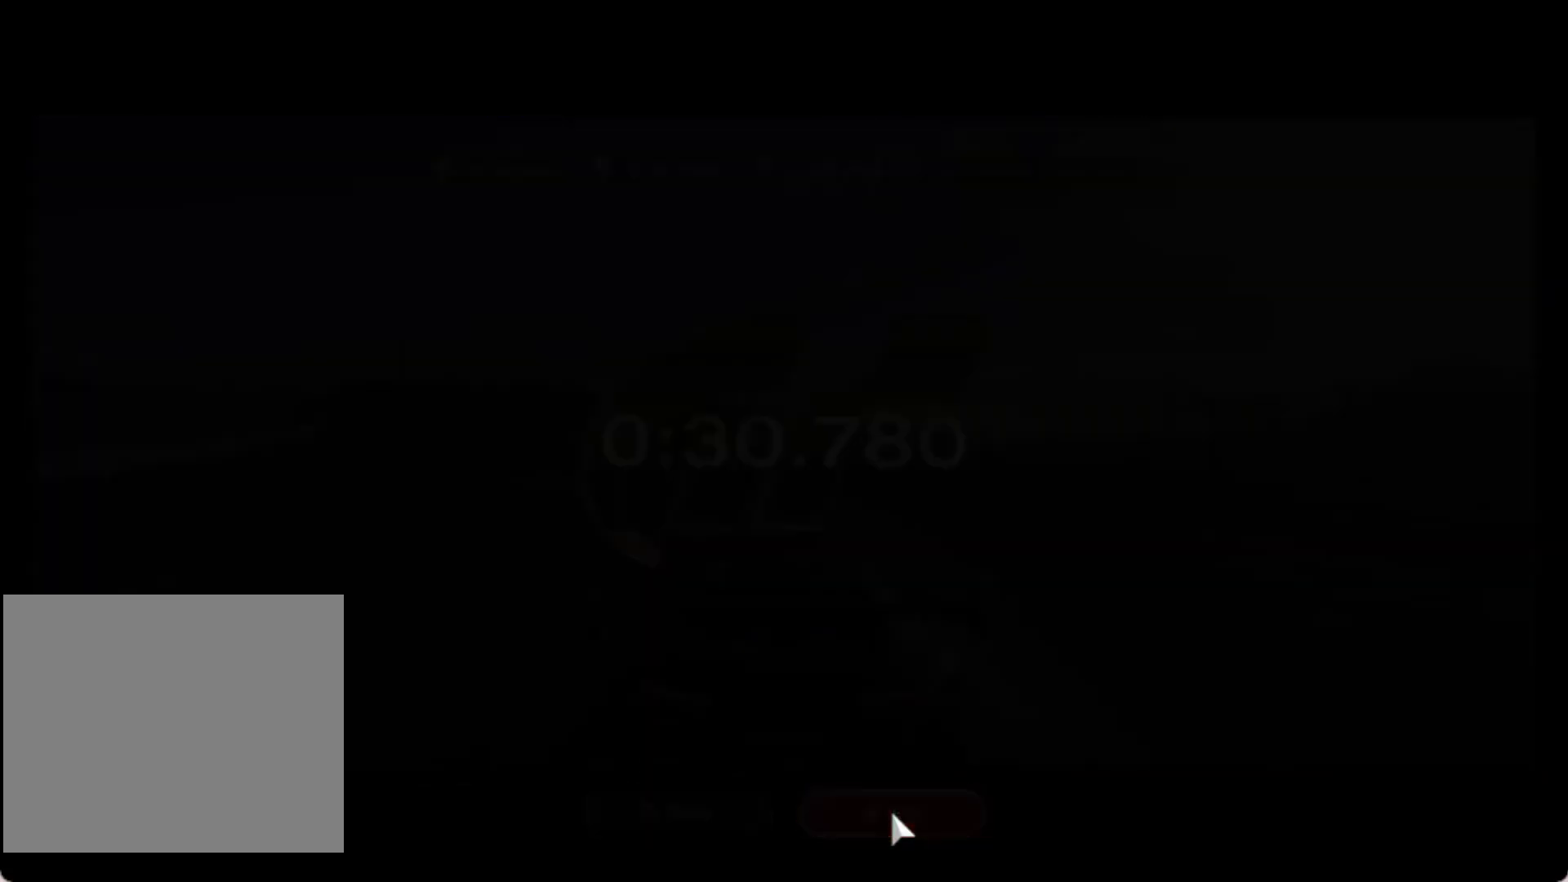
{"buttons": ["R2"], "left_stick": "center", "events": [[283, "R2", "up"], [417, "R2", "down"]]}
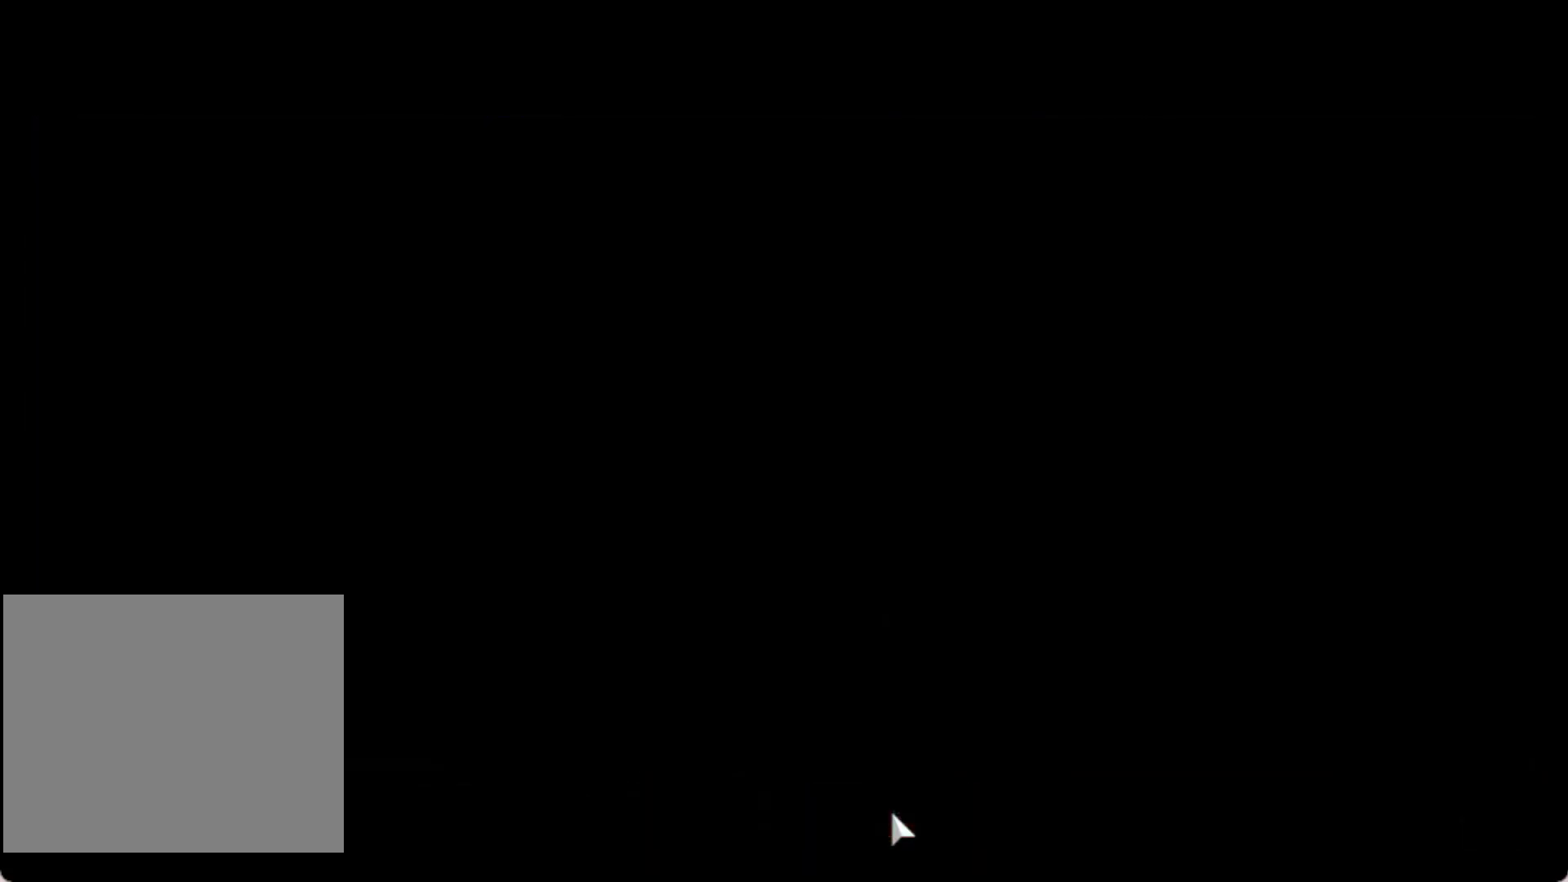
{"buttons": [], "left_stick": "center", "events": [[300, "R2", "up"]]}
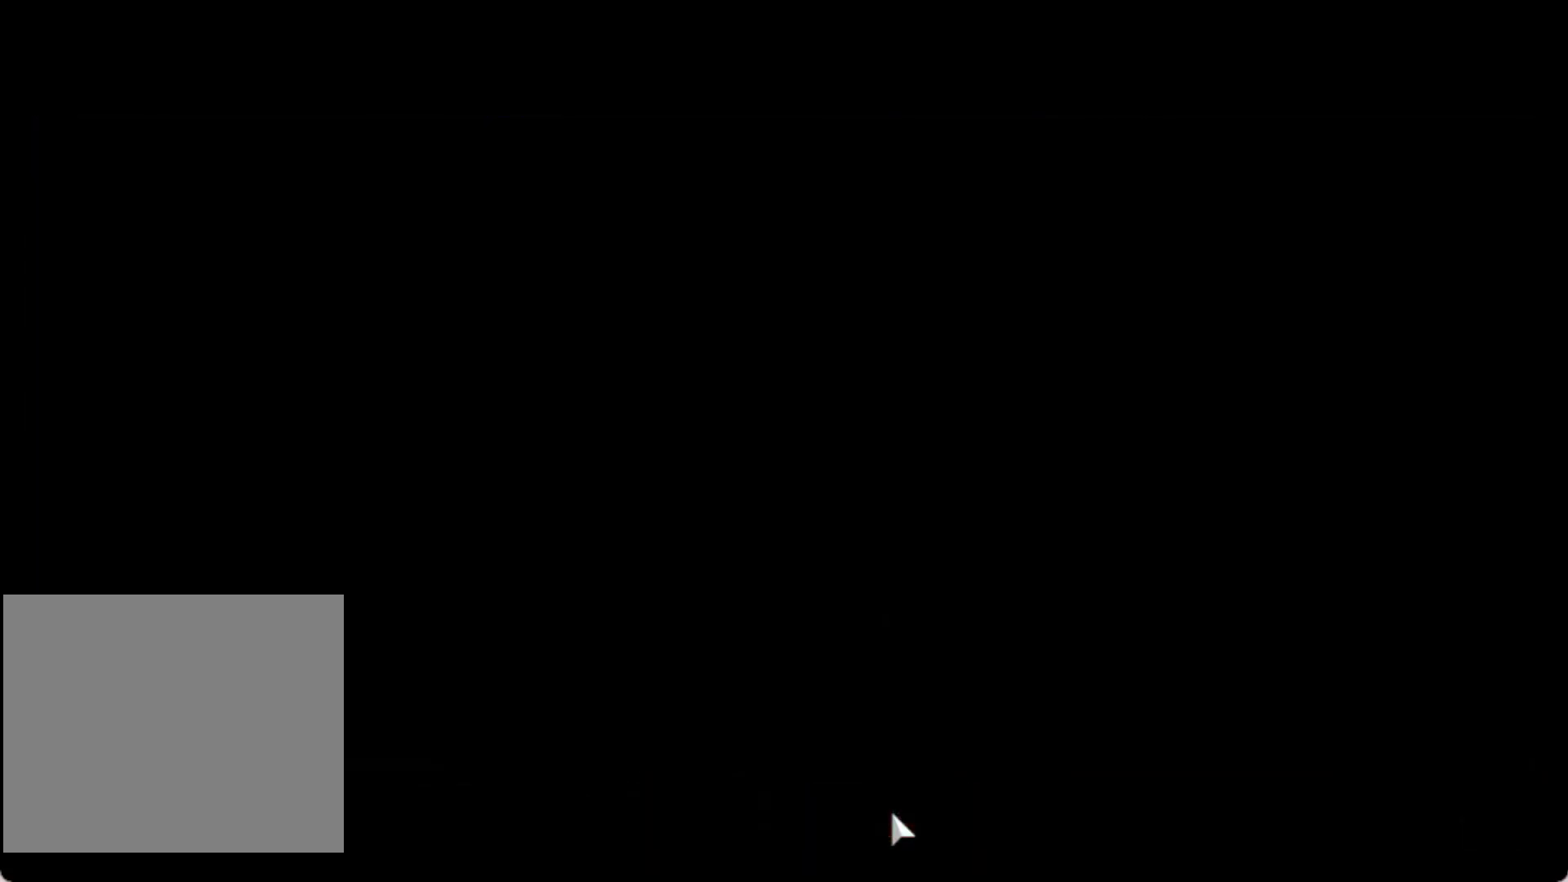
{"buttons": [], "left_stick": "center", "events": [[250, "R2", "down"], [350, "R2", "up"]]}
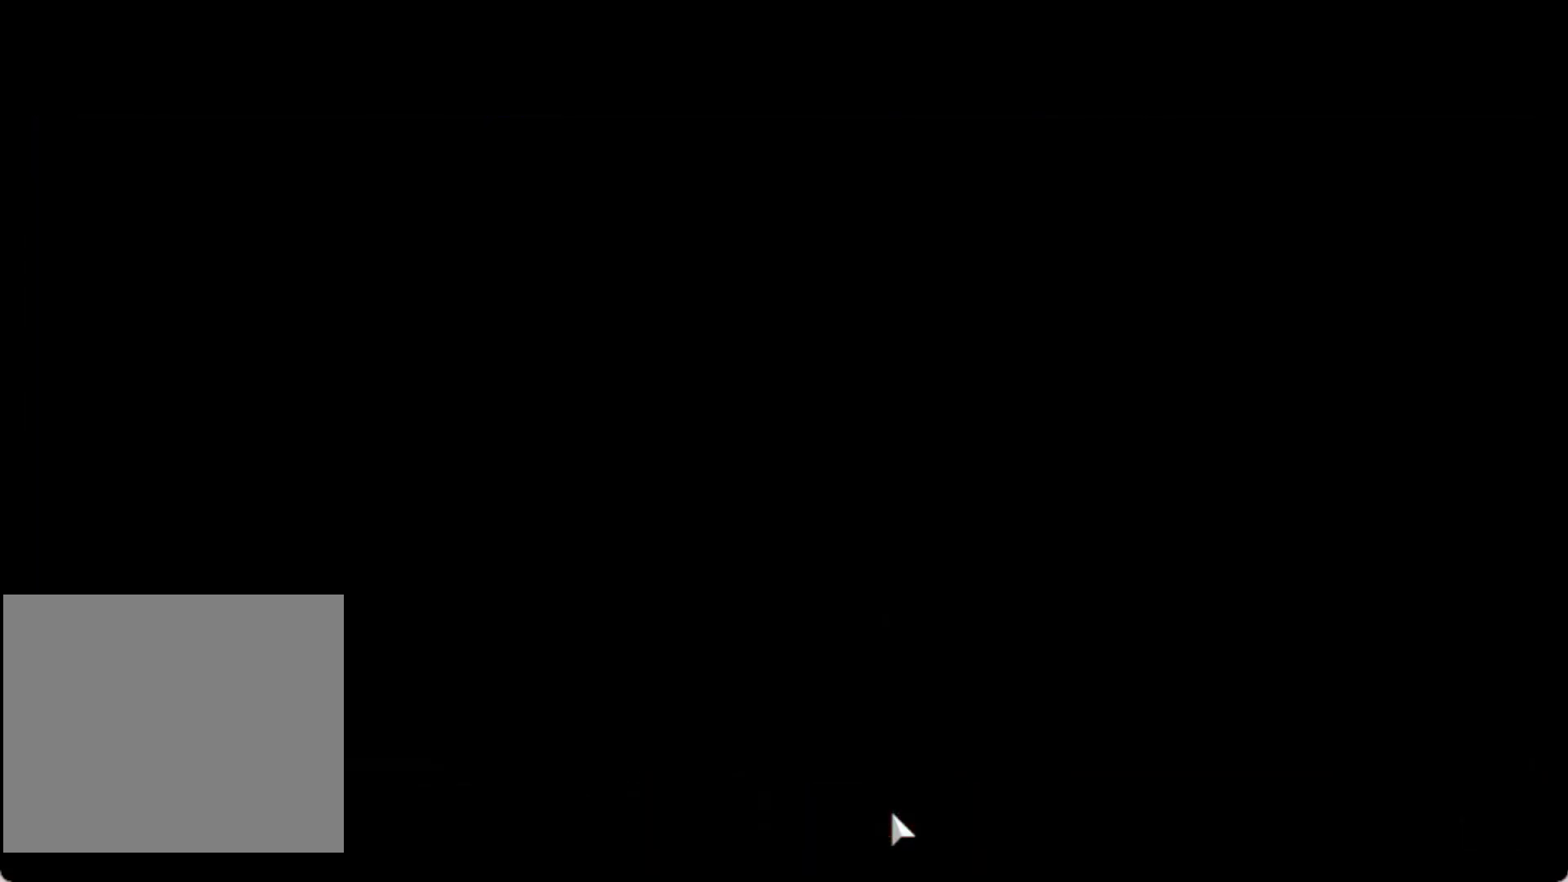
{"buttons": ["R2"], "left_stick": "center", "events": [[117, "R2", "down"]]}